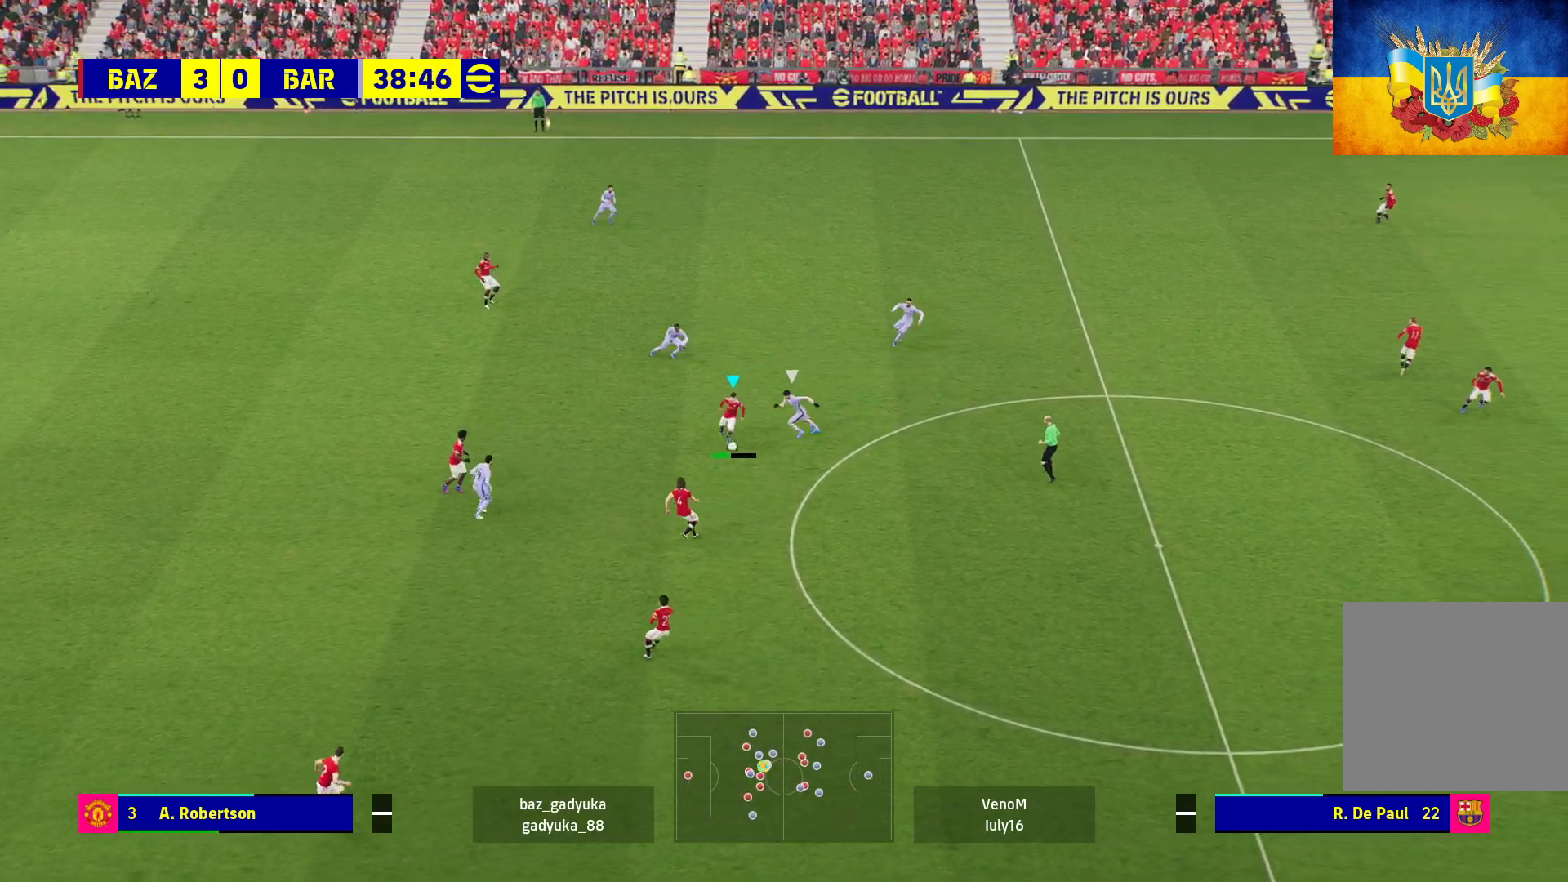
Gameplay with a controller (Xbox layout); each line is a JSON object with the inputs held at the frame after it. "events" lists button and stick changes between this image and that frame as [ms after this image, input, new state], when the widget could be followed in between.
{"buttons": ["A", "L3"], "left_stick": "down-right", "right_stick": "center", "events": [[167, "left_stick", "down-right"], [467, "A", "down"]]}
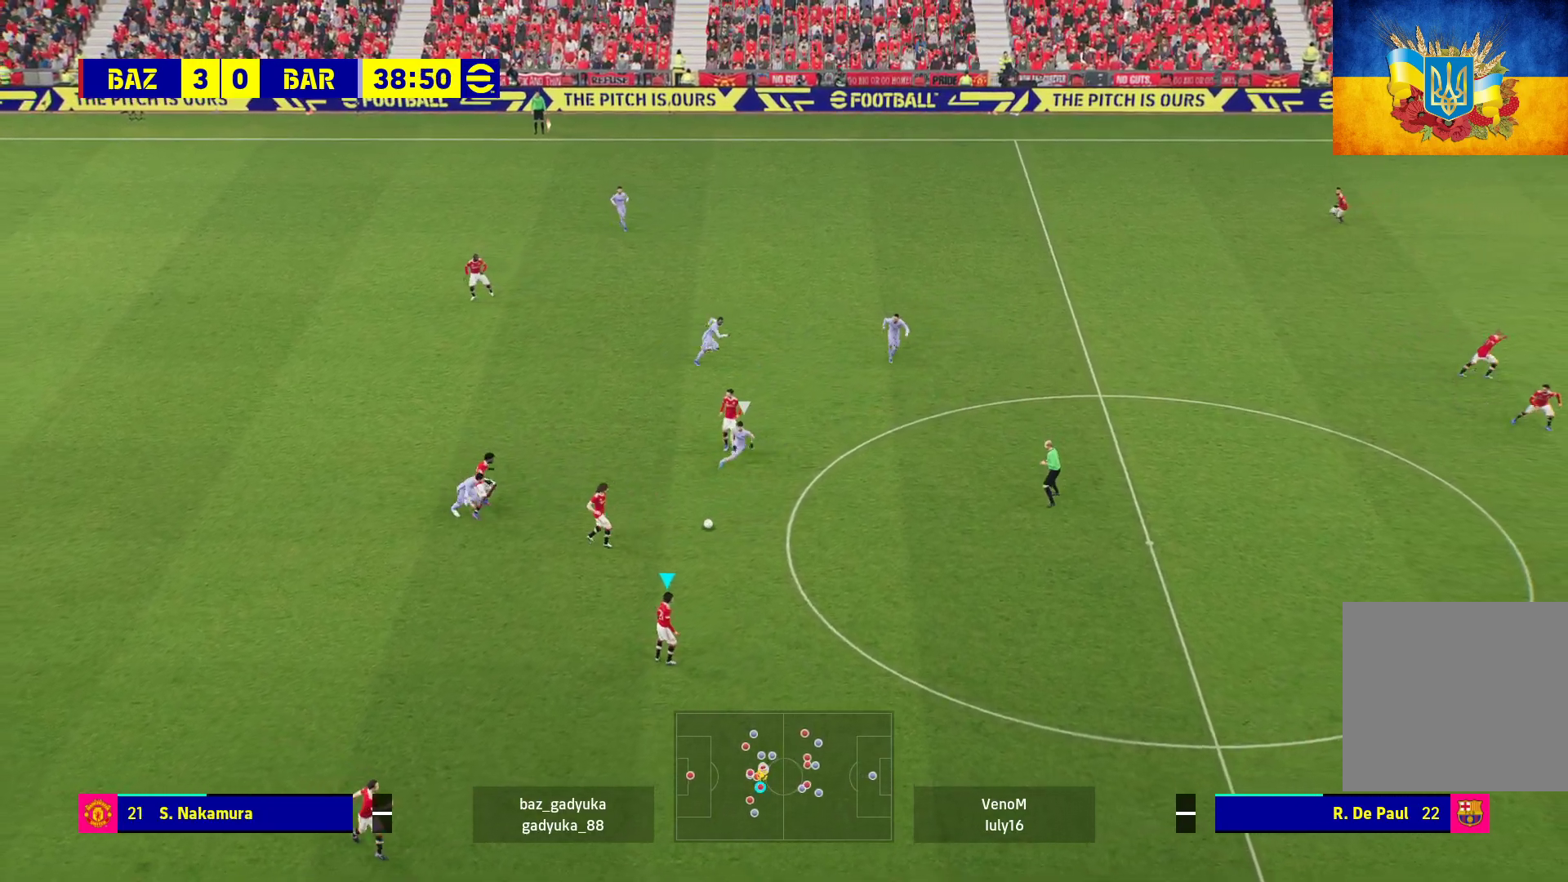
{"buttons": ["L3"], "left_stick": "down-right", "right_stick": "center", "events": [[150, "A", "up"]]}
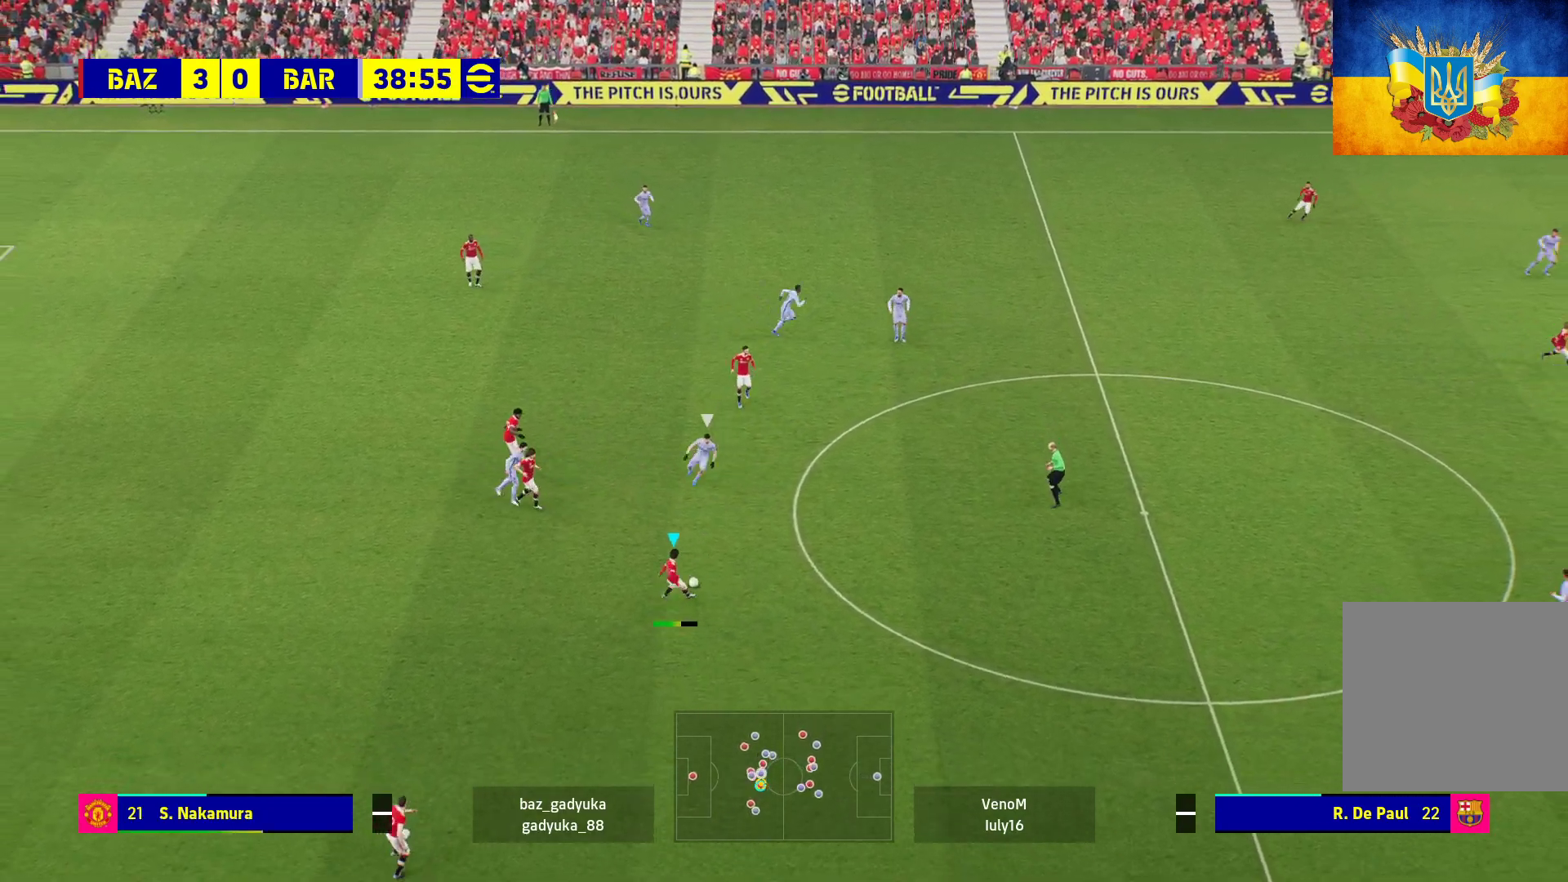
{"buttons": [], "left_stick": "center", "right_stick": "center", "events": [[133, "L3", "up"], [250, "left_stick", "center"]]}
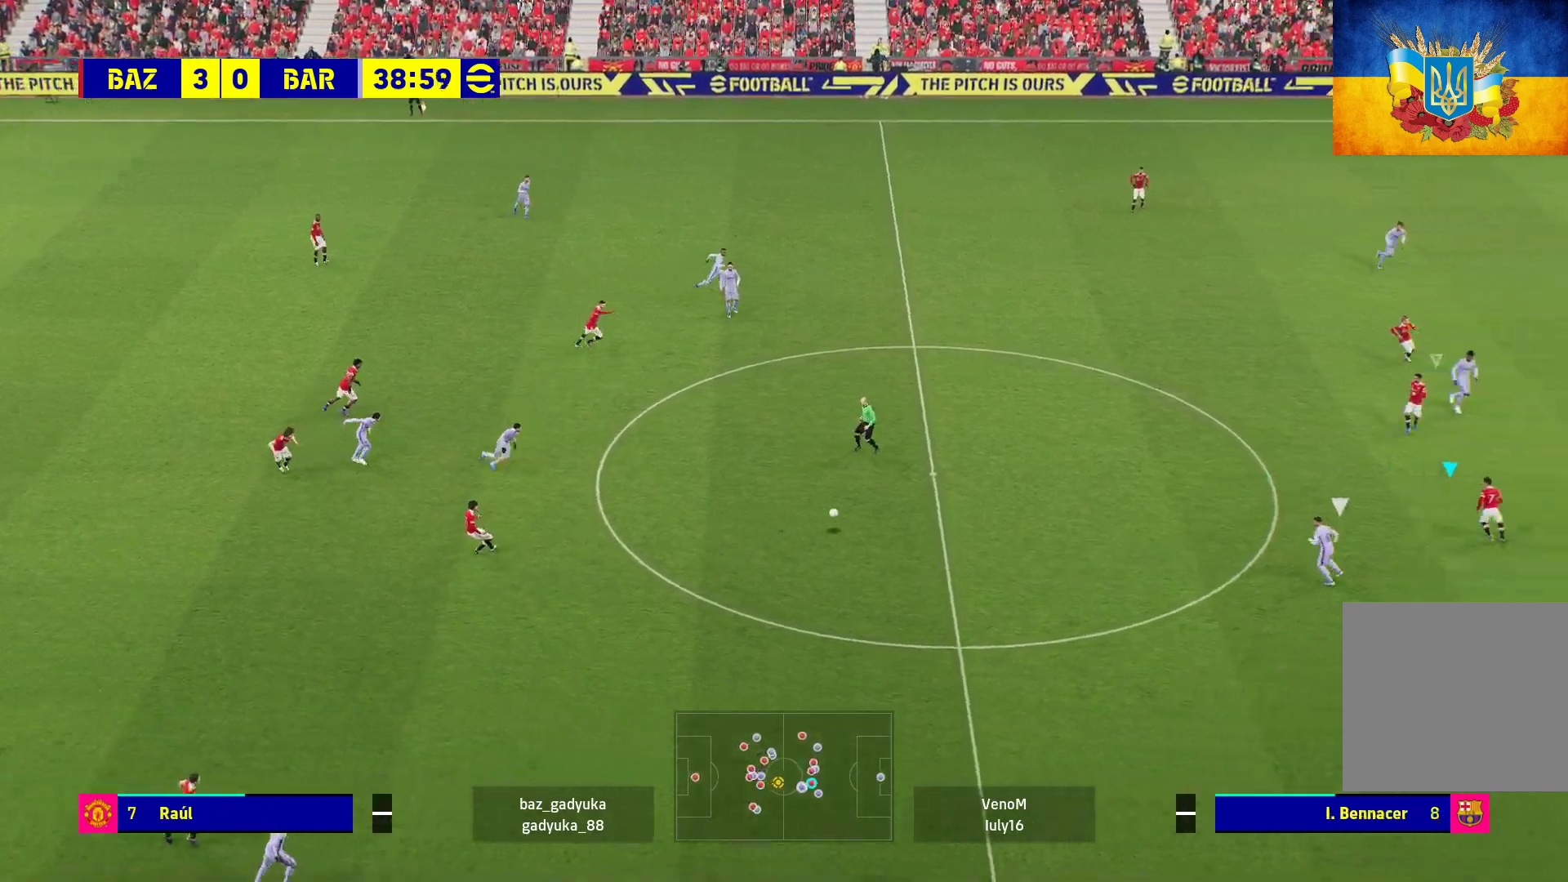
{"buttons": [], "left_stick": "up", "right_stick": "center", "events": [[133, "left_stick", "up"]]}
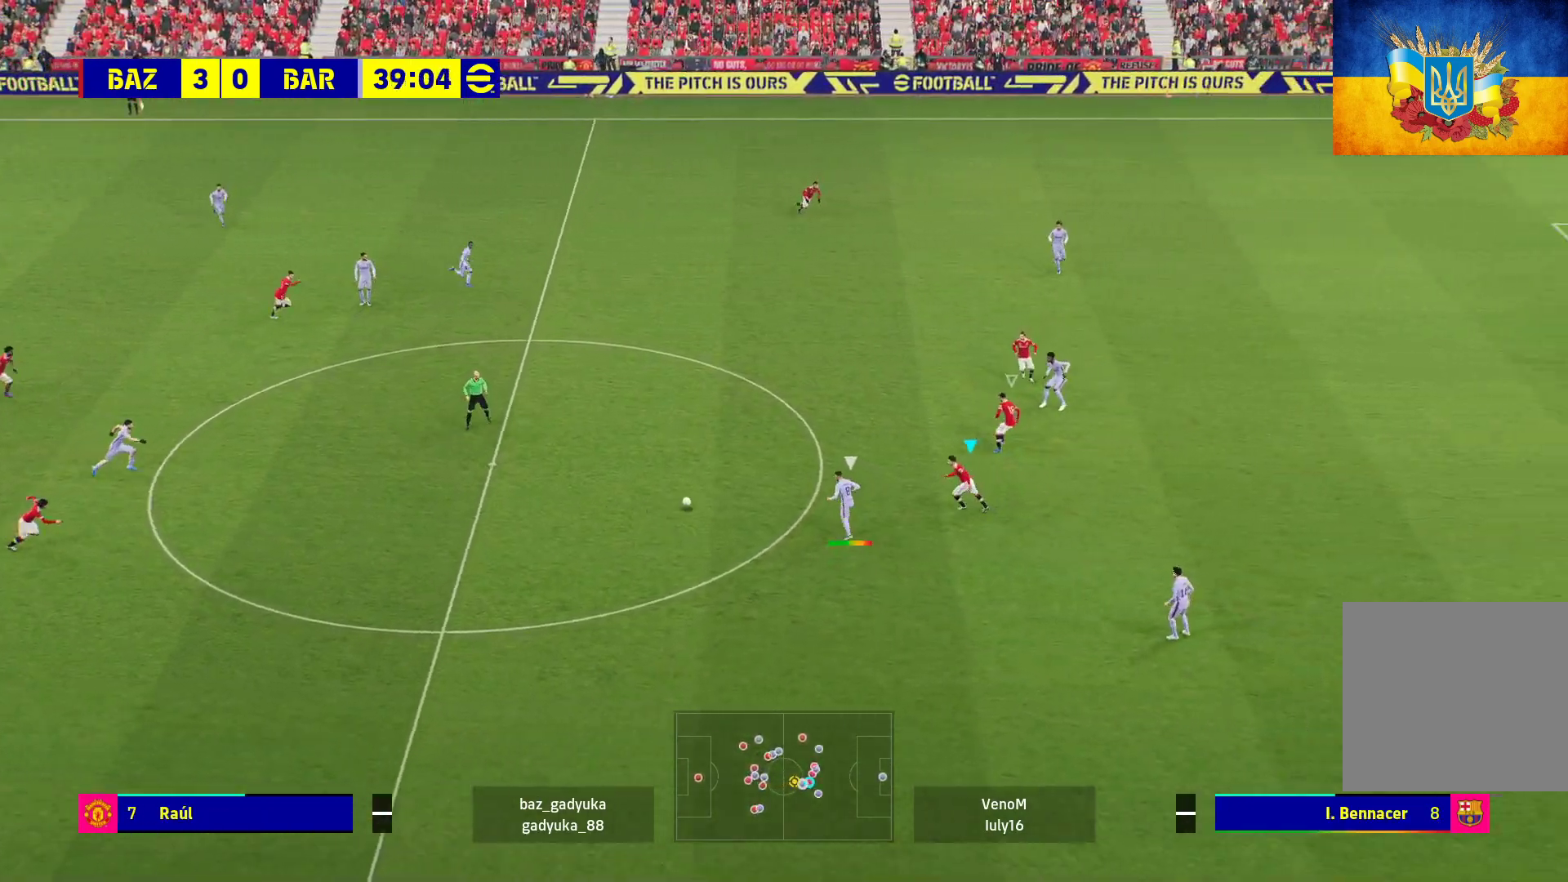
{"buttons": ["A", "R1"], "left_stick": "up-left", "right_stick": "center", "events": [[100, "left_stick", "up-left"], [200, "A", "down"], [233, "R1", "down"]]}
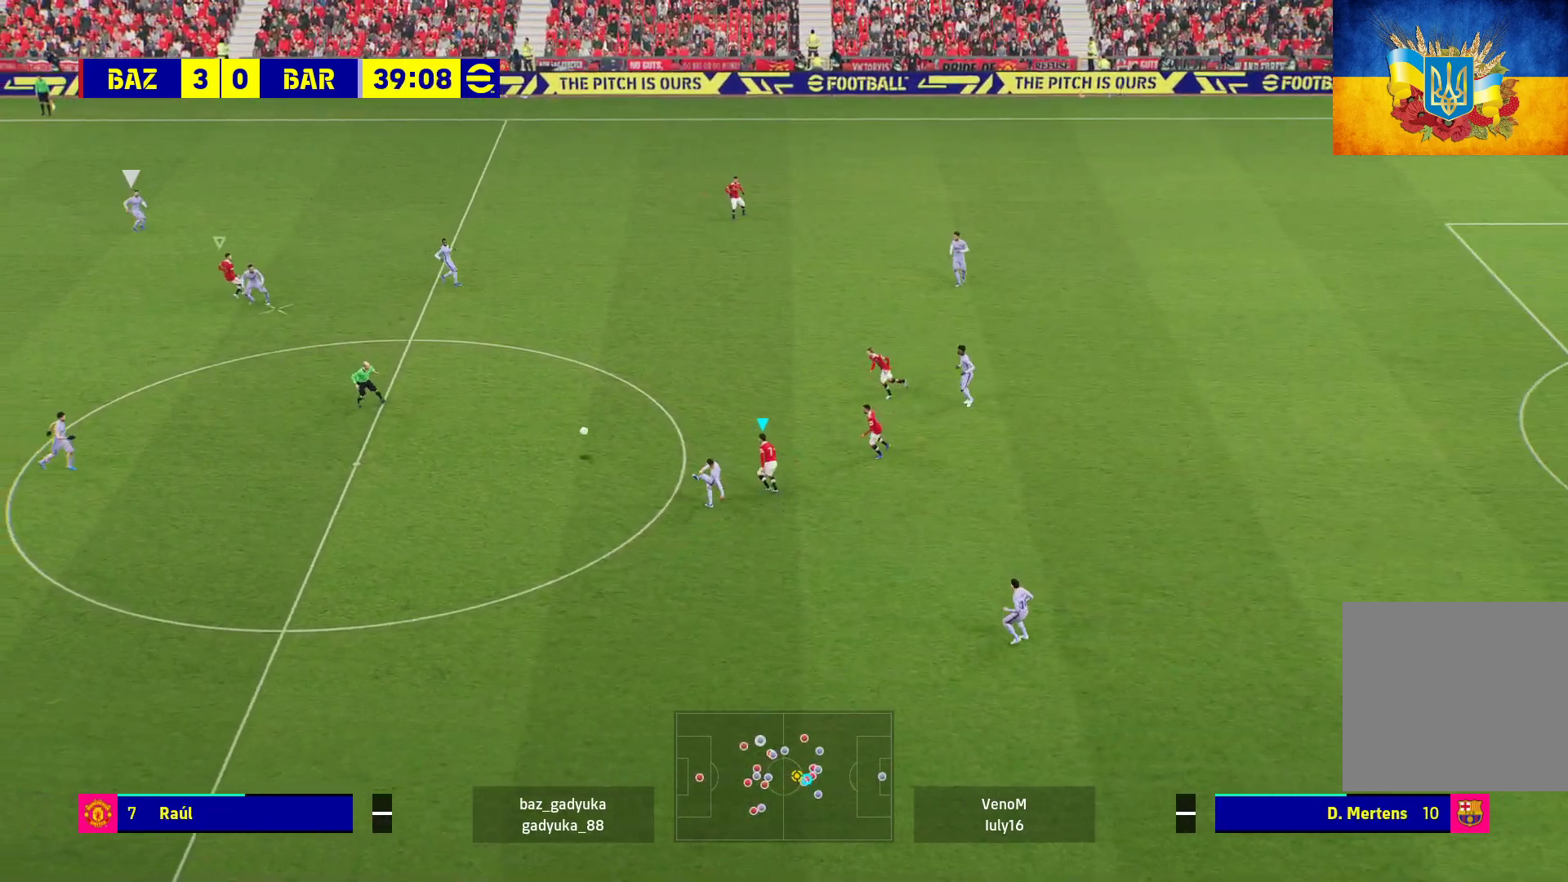
{"buttons": ["A", "R1"], "left_stick": "right", "right_stick": "center", "events": [[183, "left_stick", "right"]]}
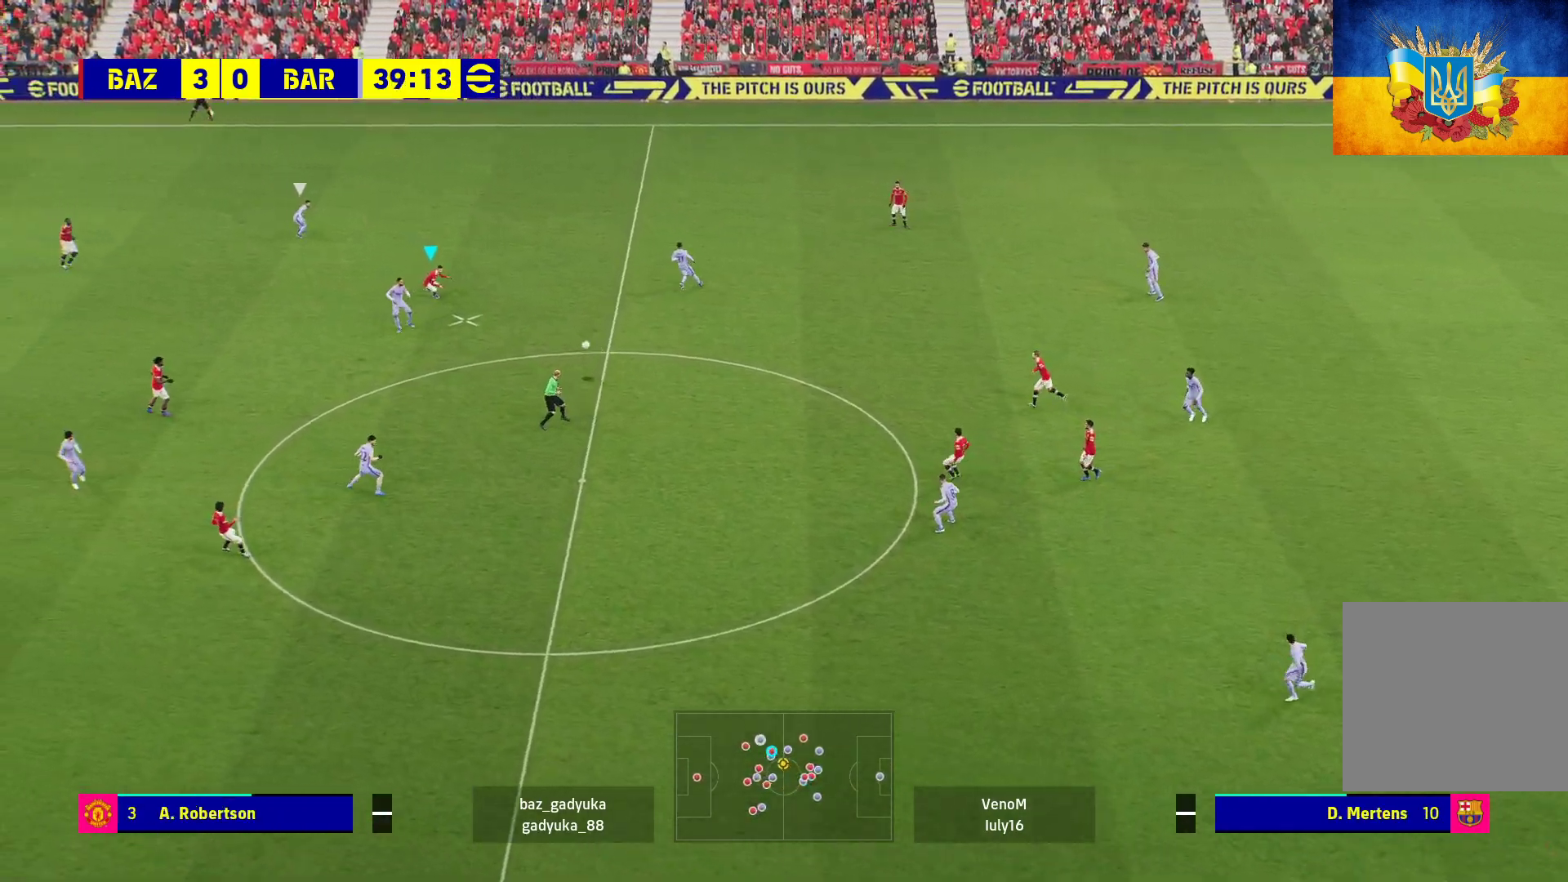
{"buttons": ["L3"], "left_stick": "right", "right_stick": "center", "events": [[17, "A", "up"], [117, "L3", "down"], [133, "R1", "up"]]}
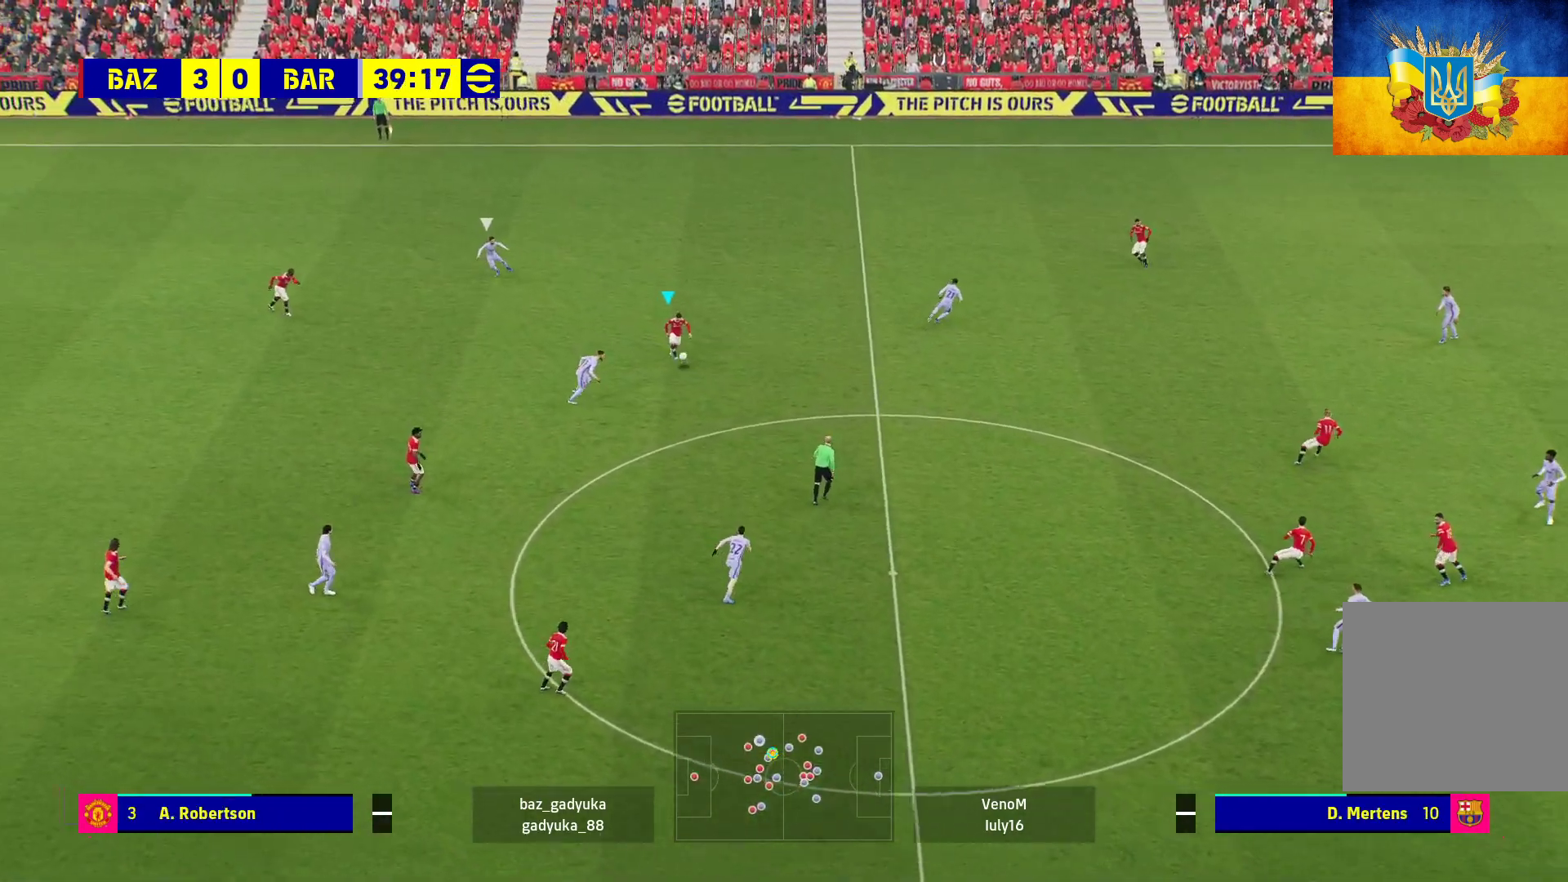
{"buttons": [], "left_stick": "right", "right_stick": "center", "events": [[17, "A", "down"], [200, "A", "up"], [217, "L3", "up"]]}
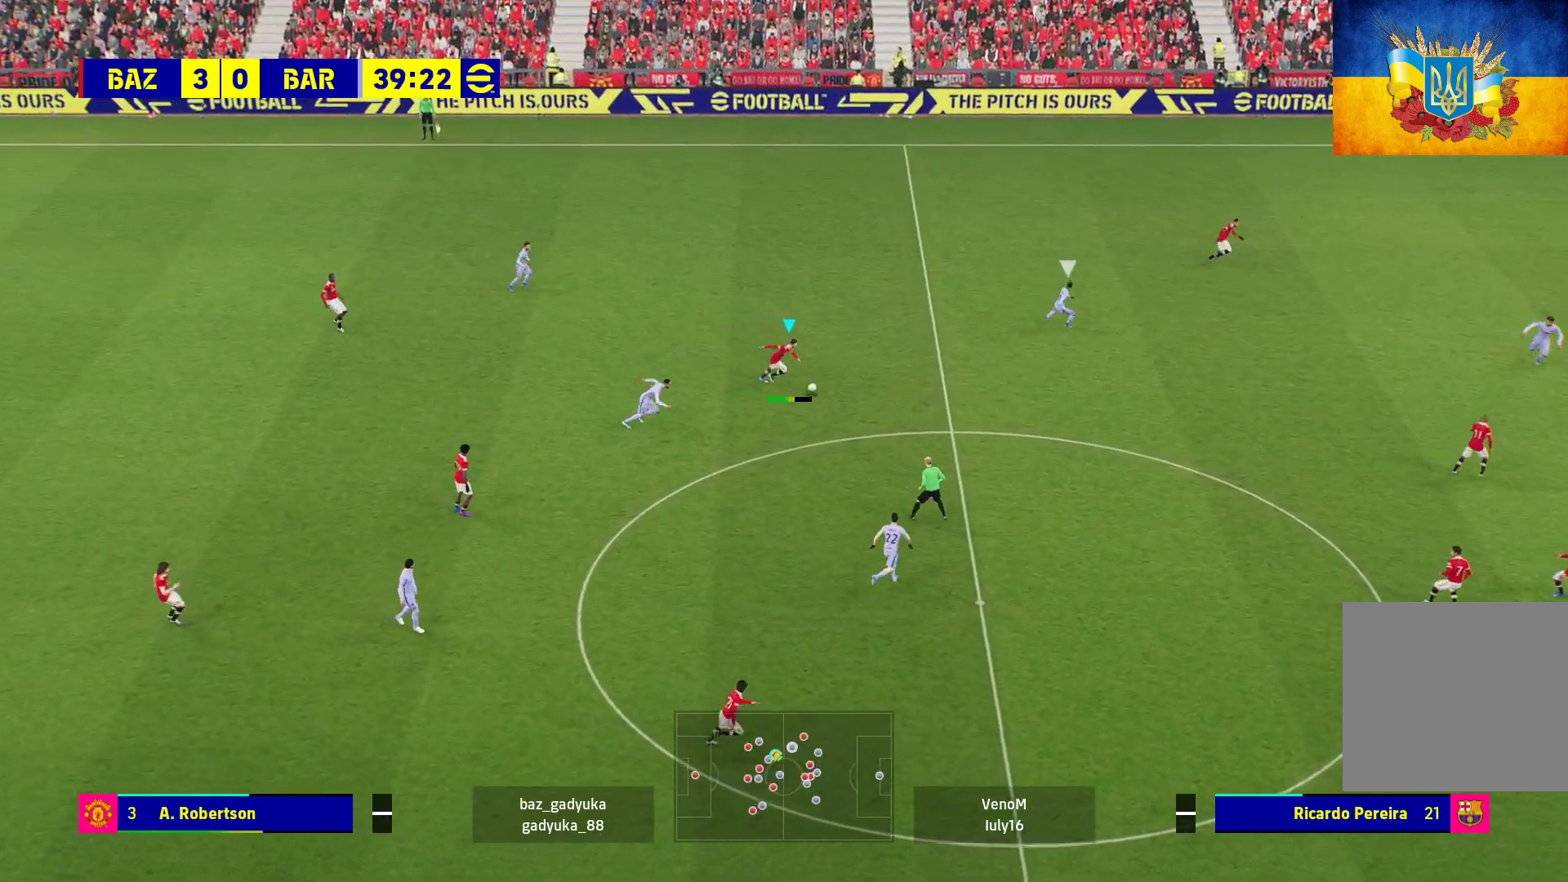
{"buttons": [], "left_stick": "center", "right_stick": "center", "events": [[317, "left_stick", "center"]]}
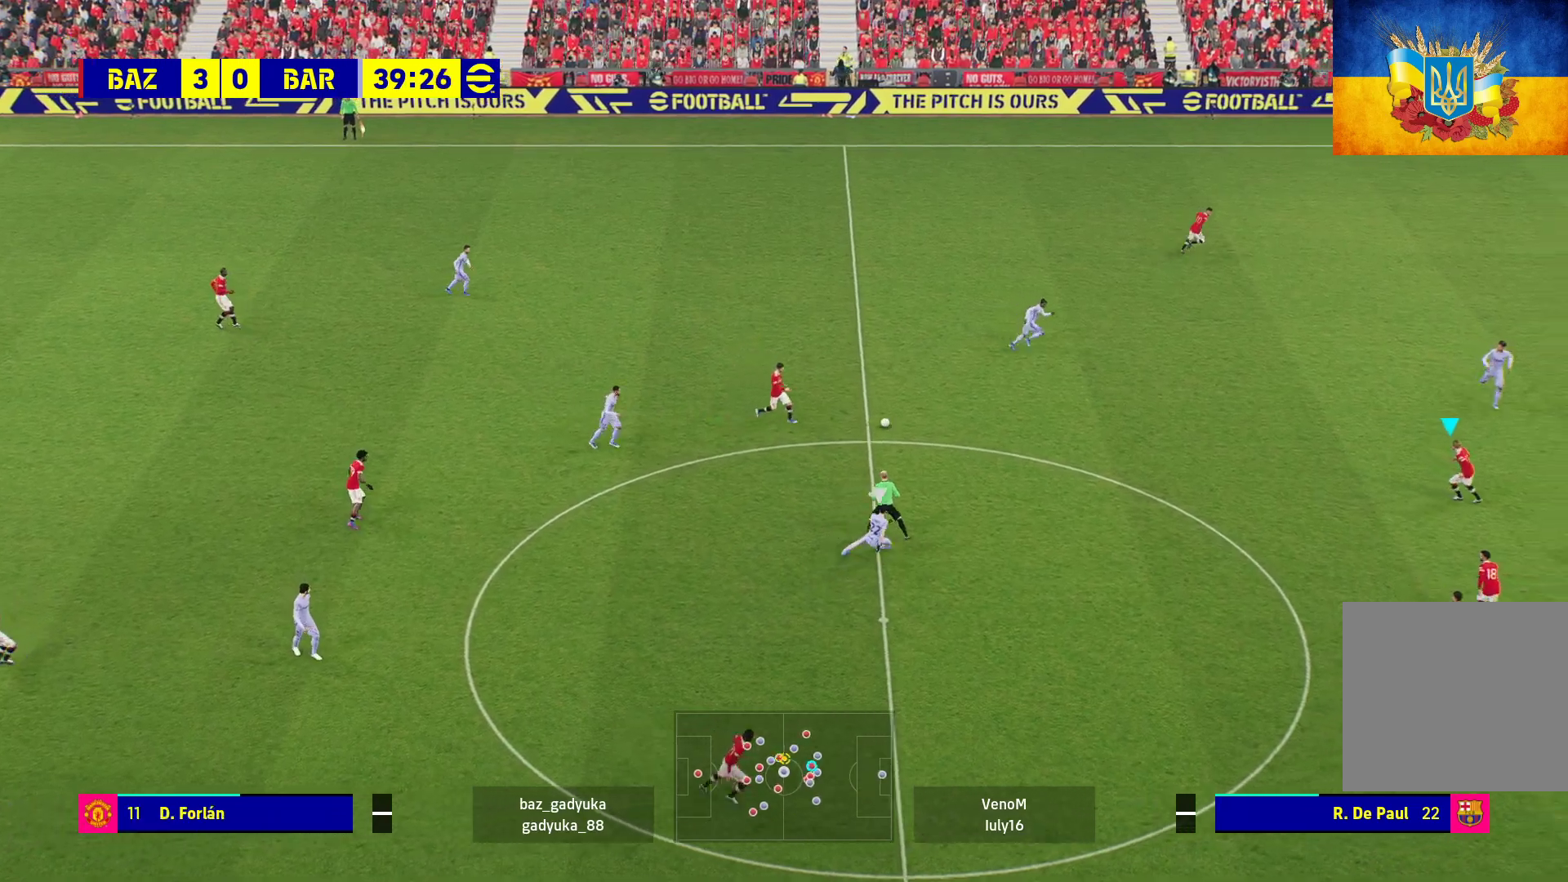
{"buttons": [], "left_stick": "up", "right_stick": "center", "events": [[283, "left_stick", "up"]]}
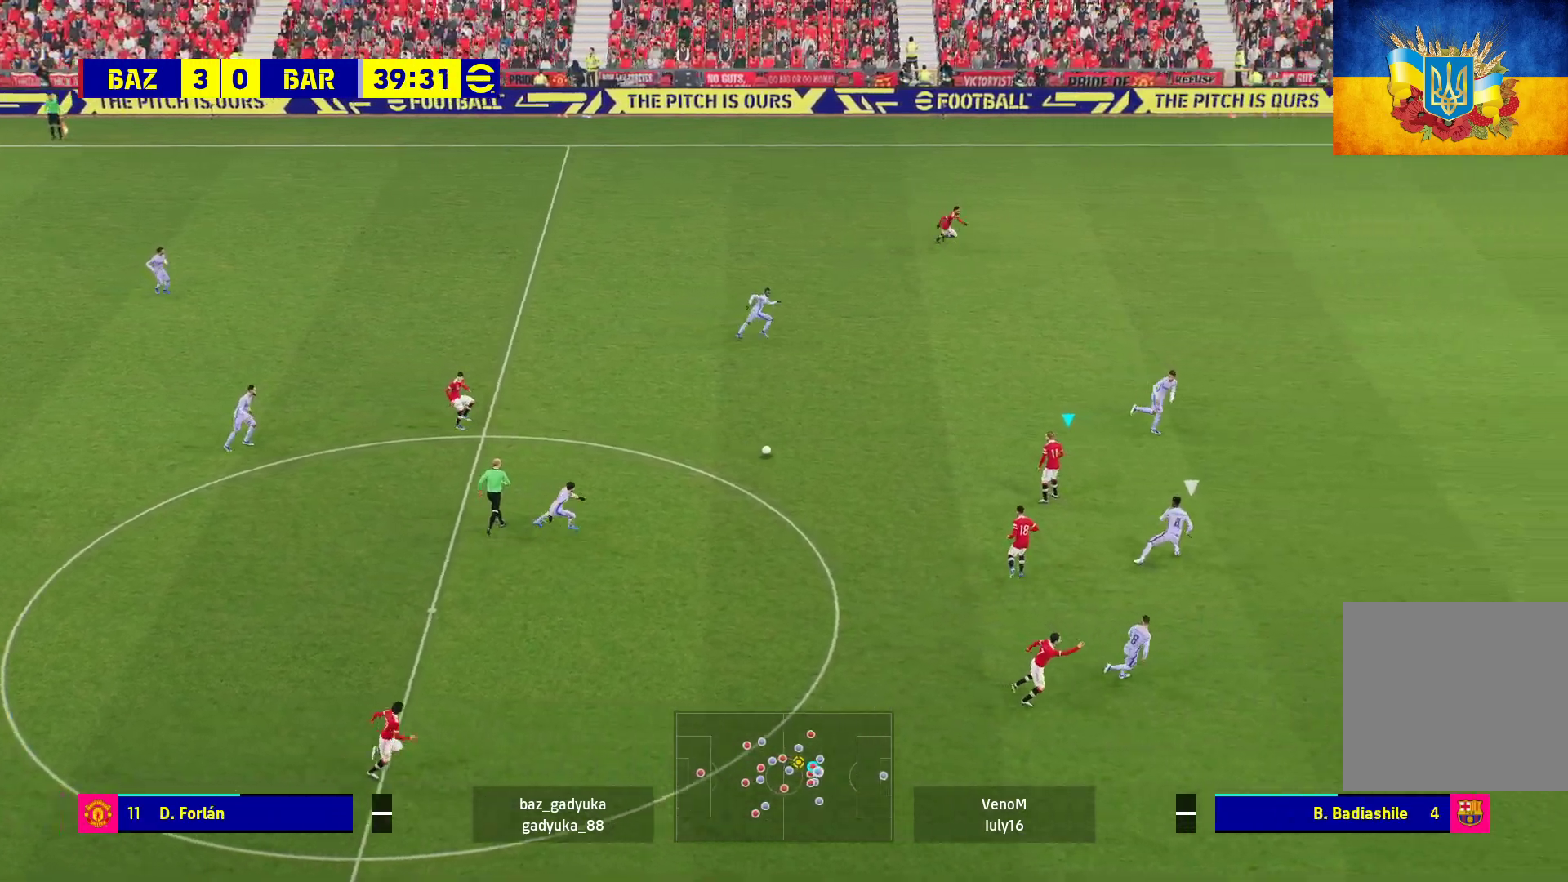
{"buttons": ["Y", "R2", "L3"], "left_stick": "up-right", "right_stick": "center", "events": [[167, "R2", "down"], [250, "left_stick", "up-right"], [400, "Y", "down"], [467, "L3", "down"]]}
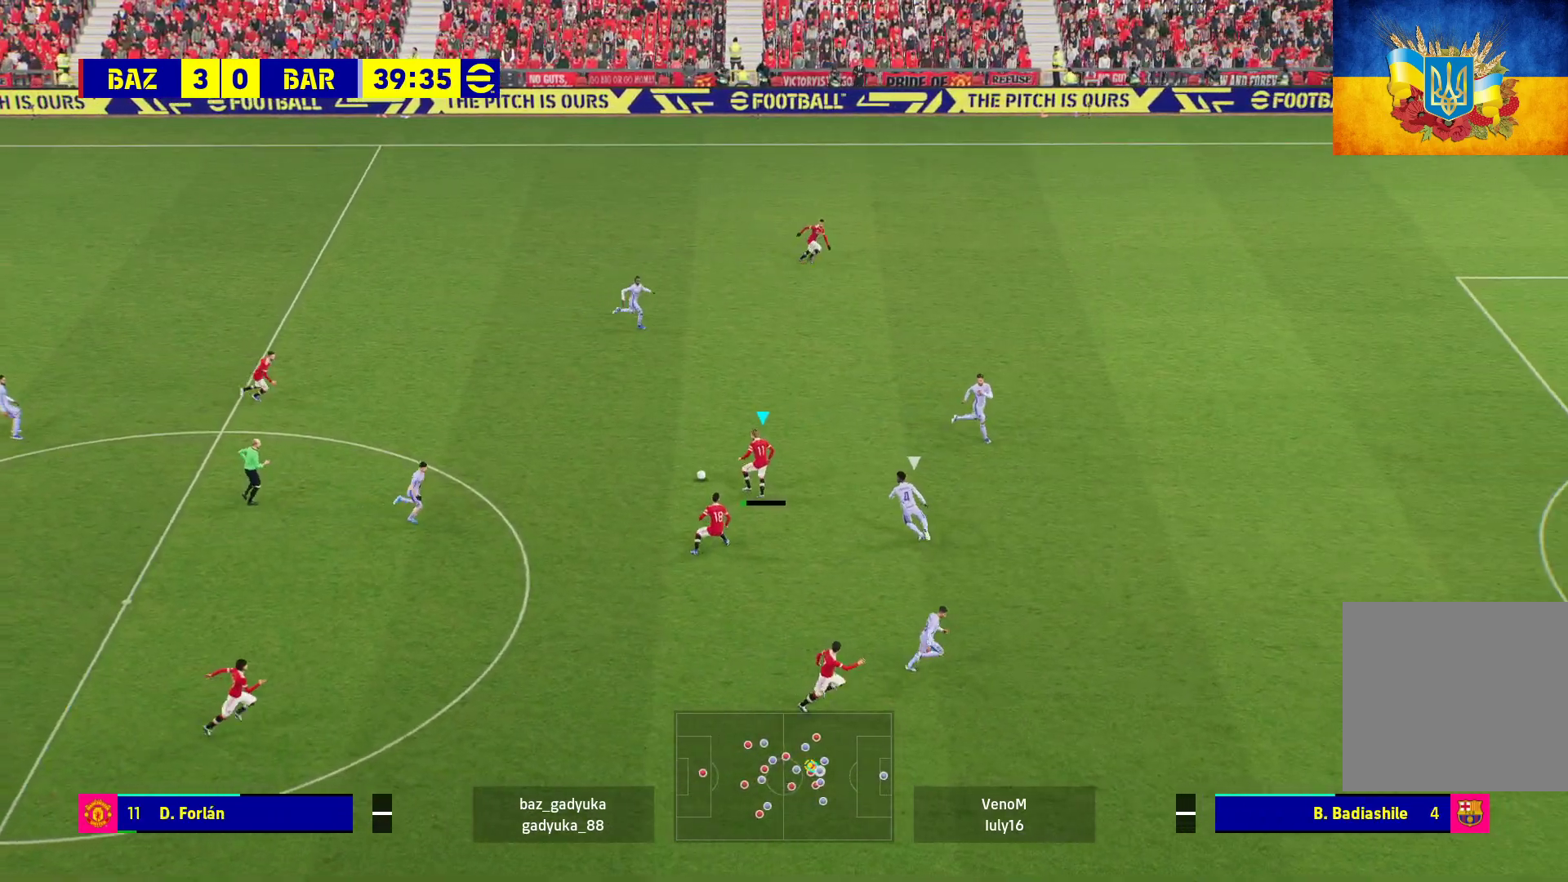
{"buttons": ["R1", "L3"], "left_stick": "right", "right_stick": "center", "events": [[67, "Y", "up"], [267, "R2", "up"], [383, "left_stick", "right"], [450, "R1", "down"]]}
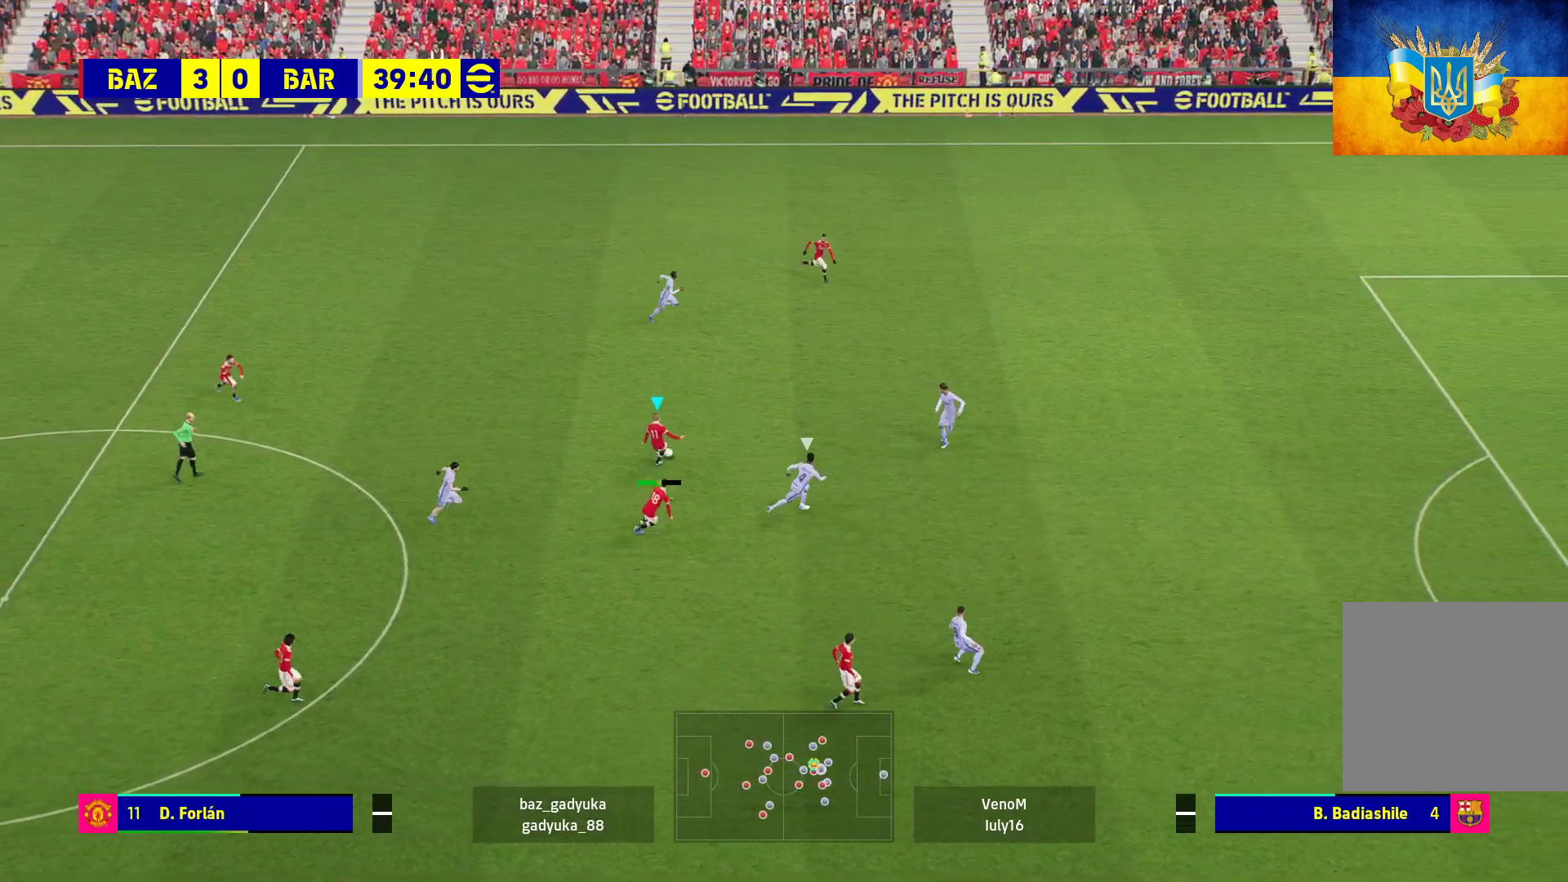
{"buttons": ["R1"], "left_stick": "right", "right_stick": "center", "events": [[267, "L3", "up"], [317, "L3", "down"], [450, "L3", "up"]]}
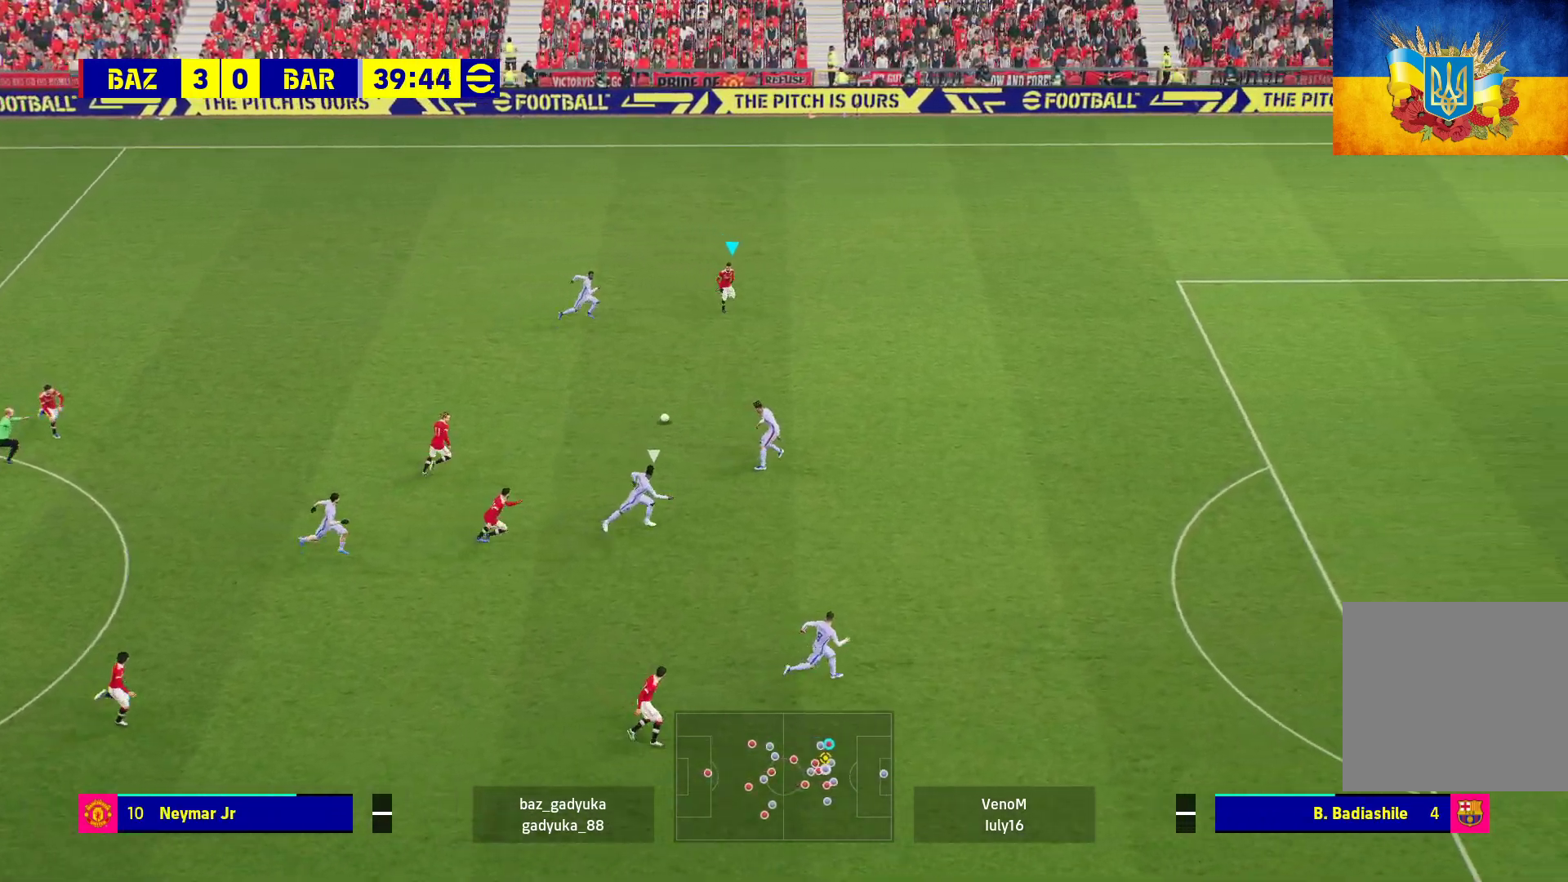
{"buttons": ["R1"], "left_stick": "down-right", "right_stick": "center", "events": [[300, "left_stick", "down-right"]]}
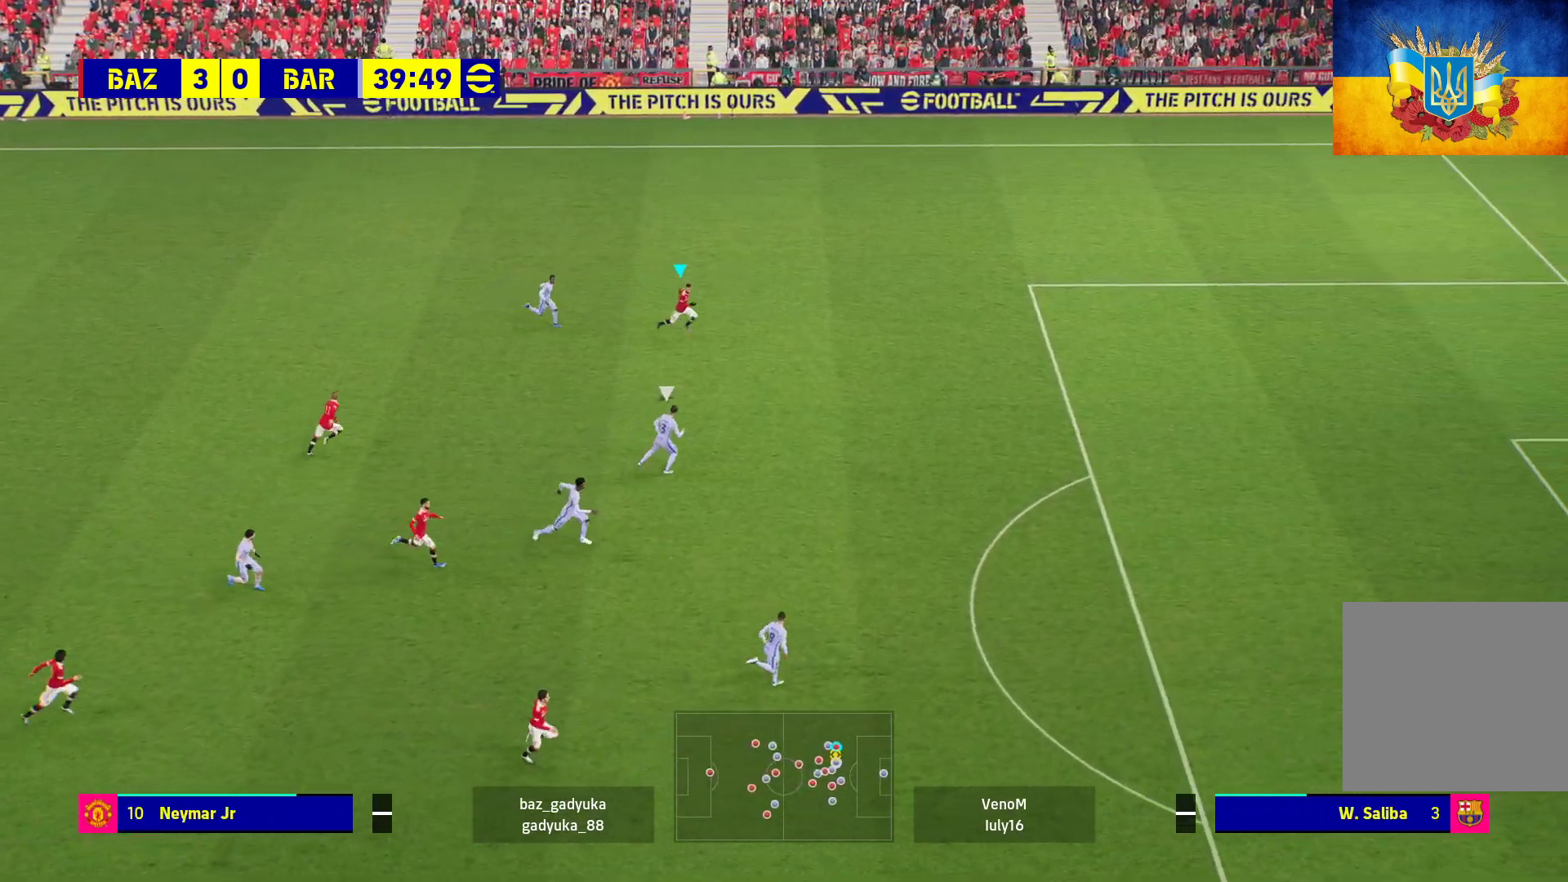
{"buttons": ["R1"], "left_stick": "down-right", "right_stick": "center", "events": []}
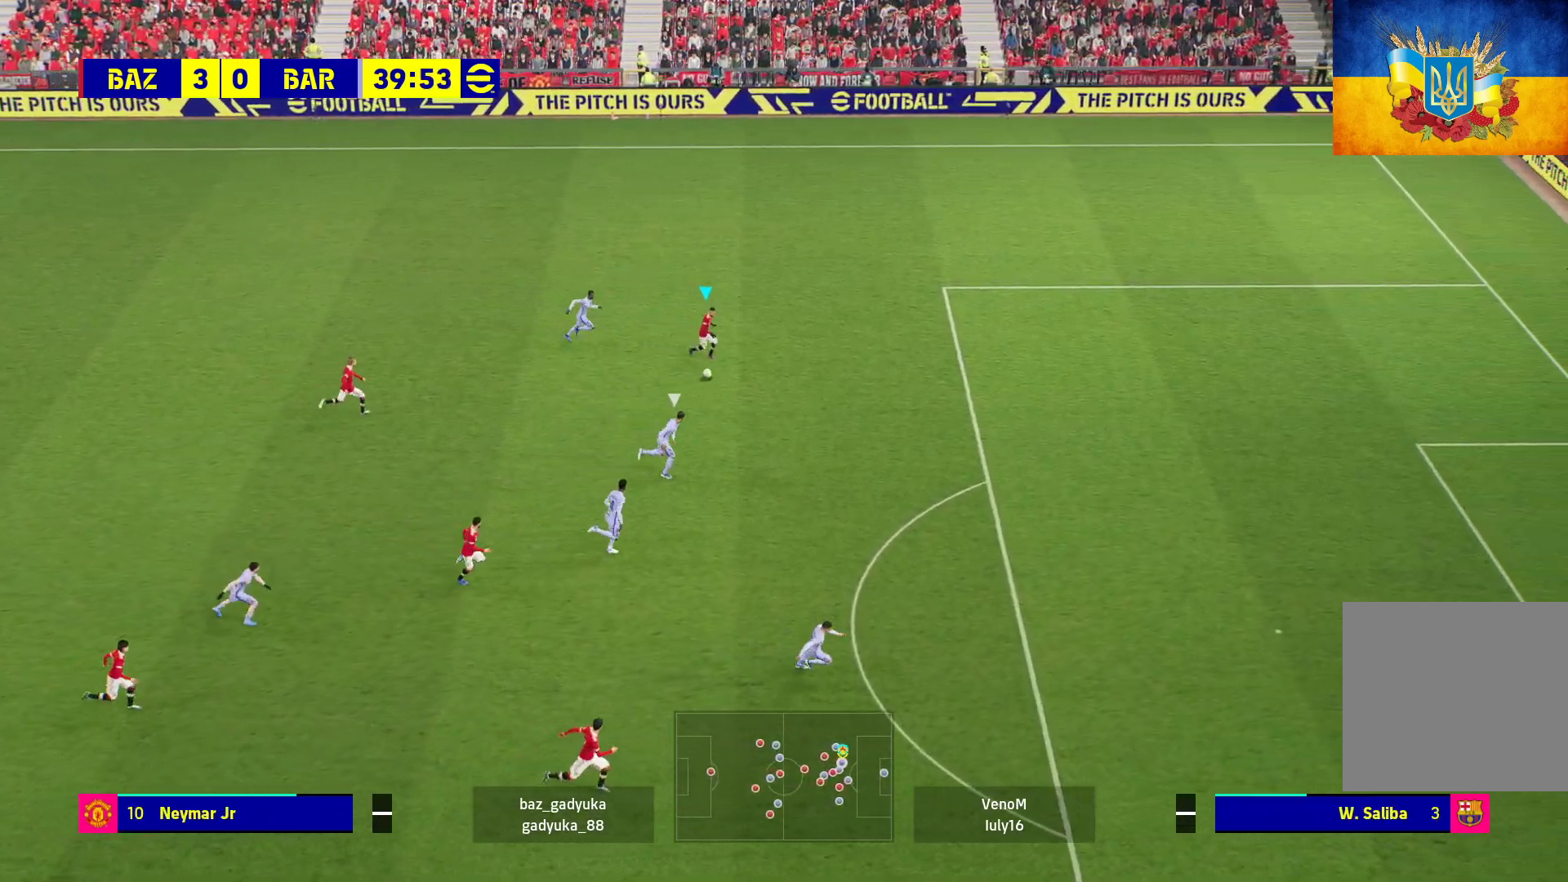
{"buttons": ["L3"], "left_stick": "down-right", "right_stick": "center", "events": [[150, "R1", "up"], [183, "L3", "down"], [217, "X", "down"], [250, "R1", "down"], [417, "X", "up"], [433, "R1", "up"]]}
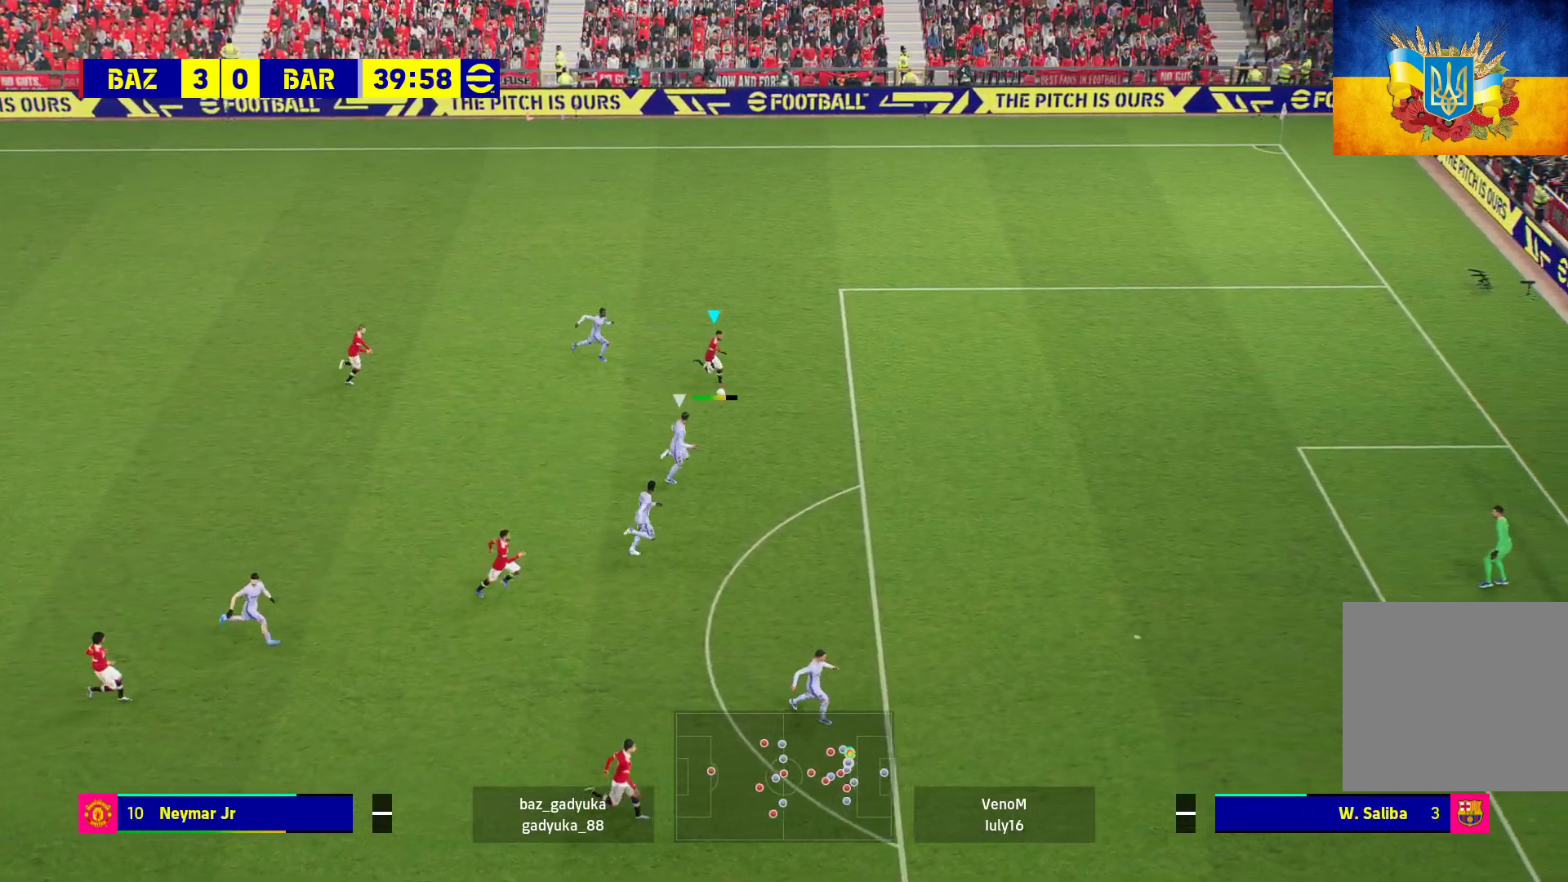
{"buttons": ["L3"], "left_stick": "down-right", "right_stick": "center", "events": []}
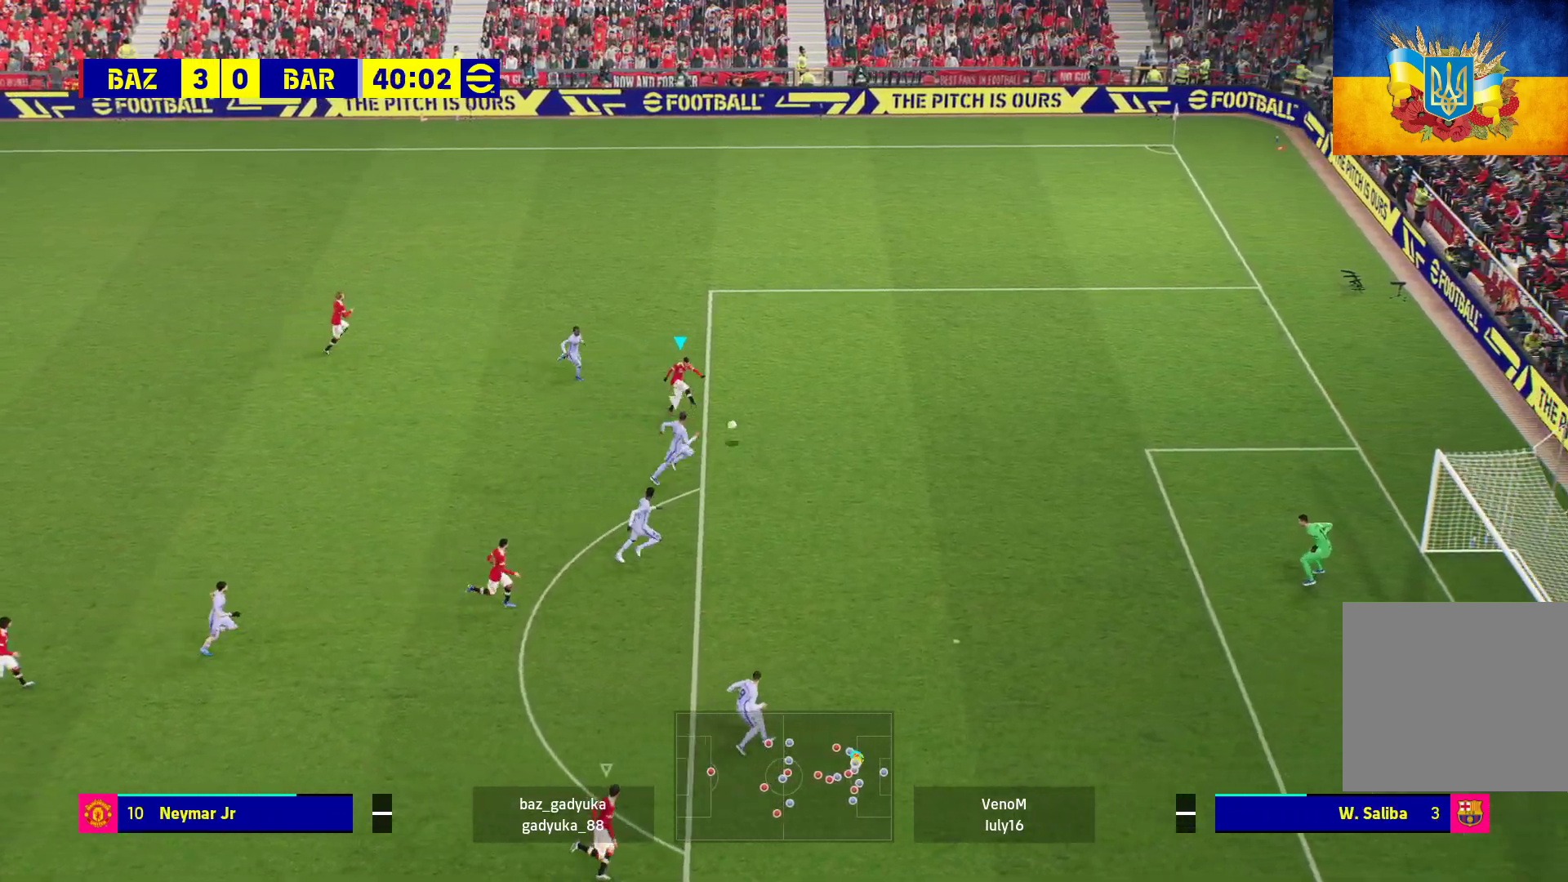
{"buttons": ["L3"], "left_stick": "down-right", "right_stick": "center", "events": []}
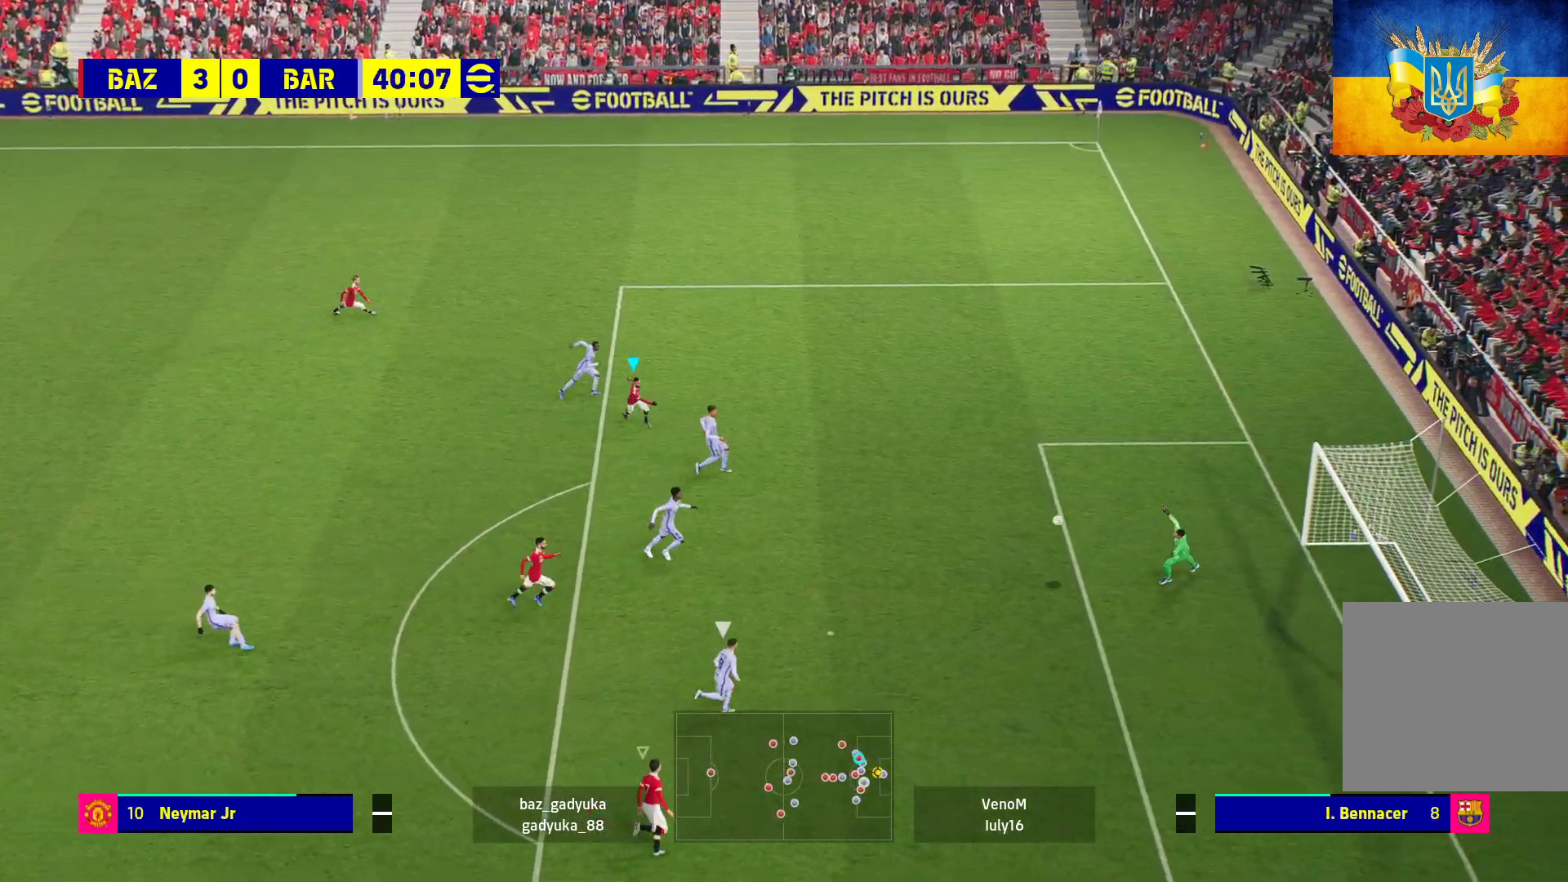
{"buttons": ["L3"], "left_stick": "down-right", "right_stick": "center", "events": []}
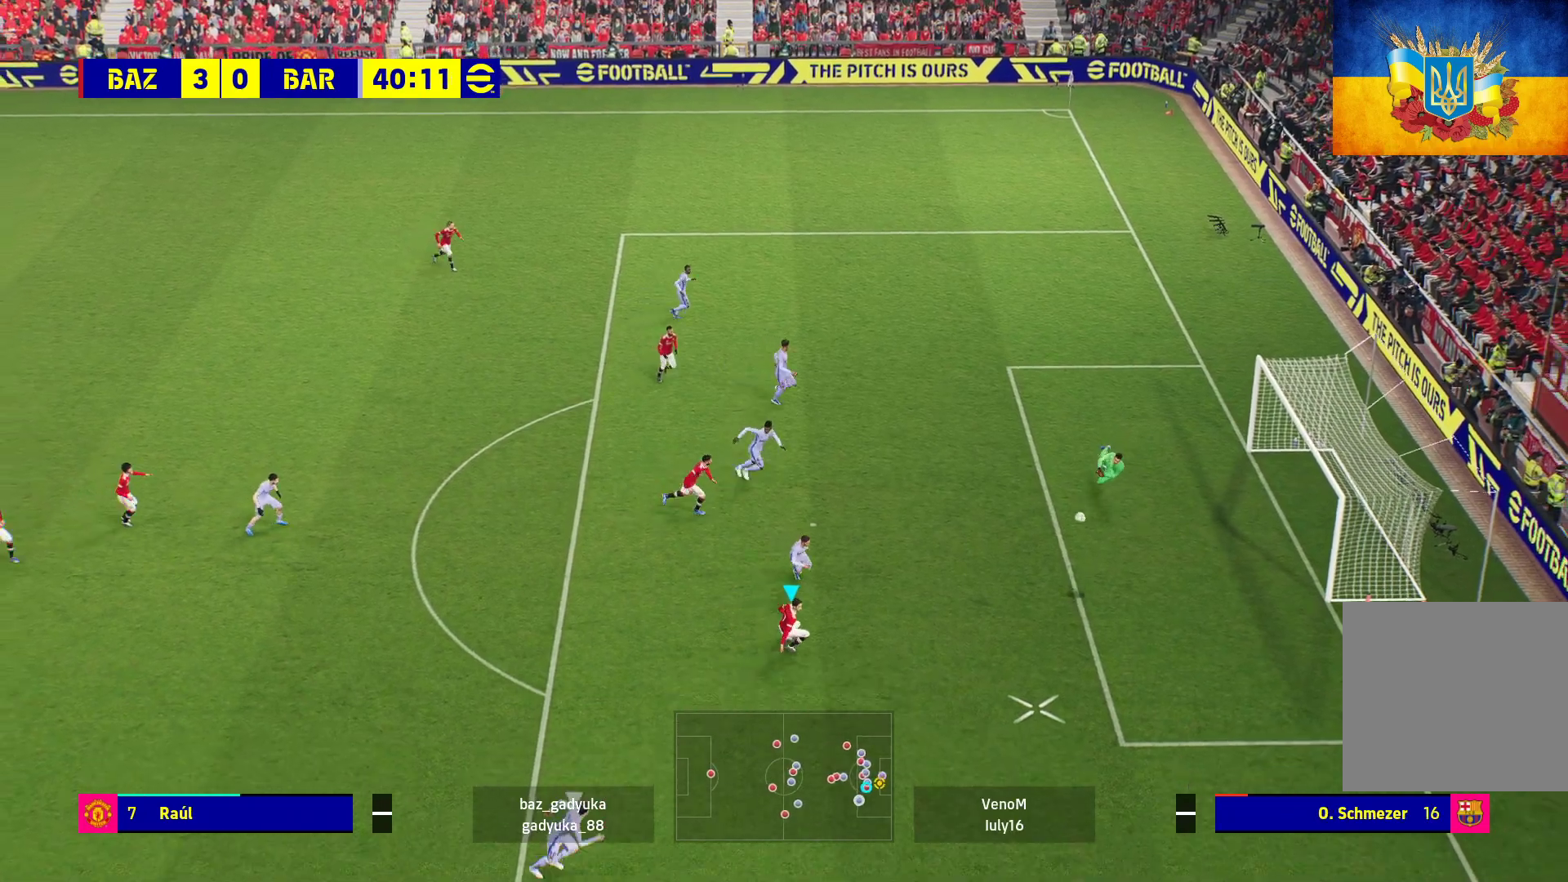
{"buttons": ["L3"], "left_stick": "down-right", "right_stick": "center", "events": [[117, "X", "down"], [217, "X", "up"]]}
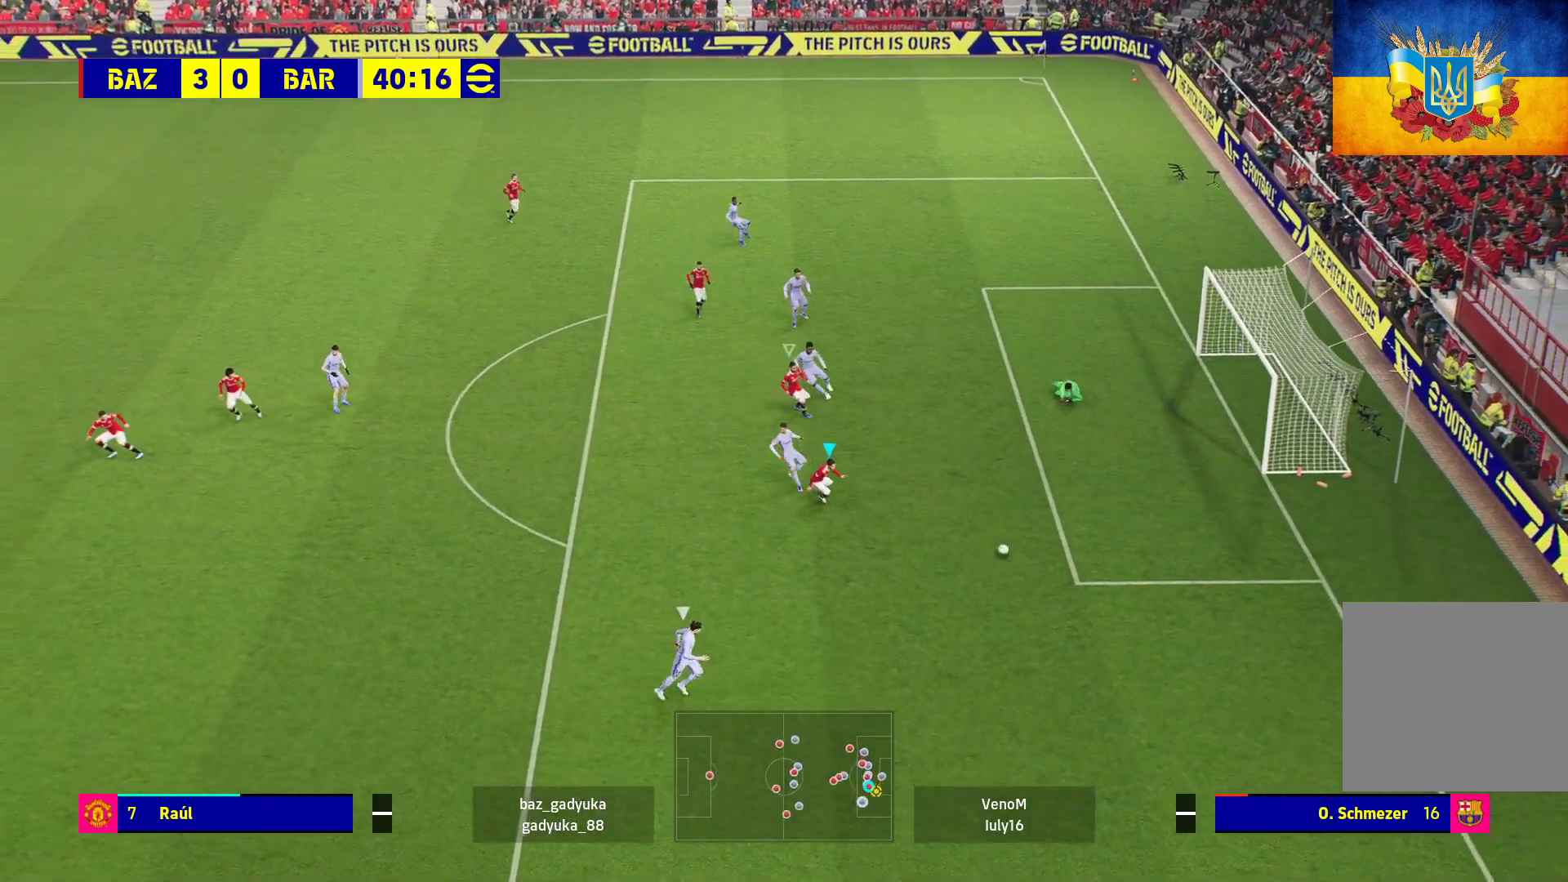
{"buttons": ["R1", "L3"], "left_stick": "down-left", "right_stick": "center", "events": [[17, "R1", "down"], [50, "left_stick", "down"], [67, "R2", "down"], [233, "R2", "up"], [500, "left_stick", "down-left"]]}
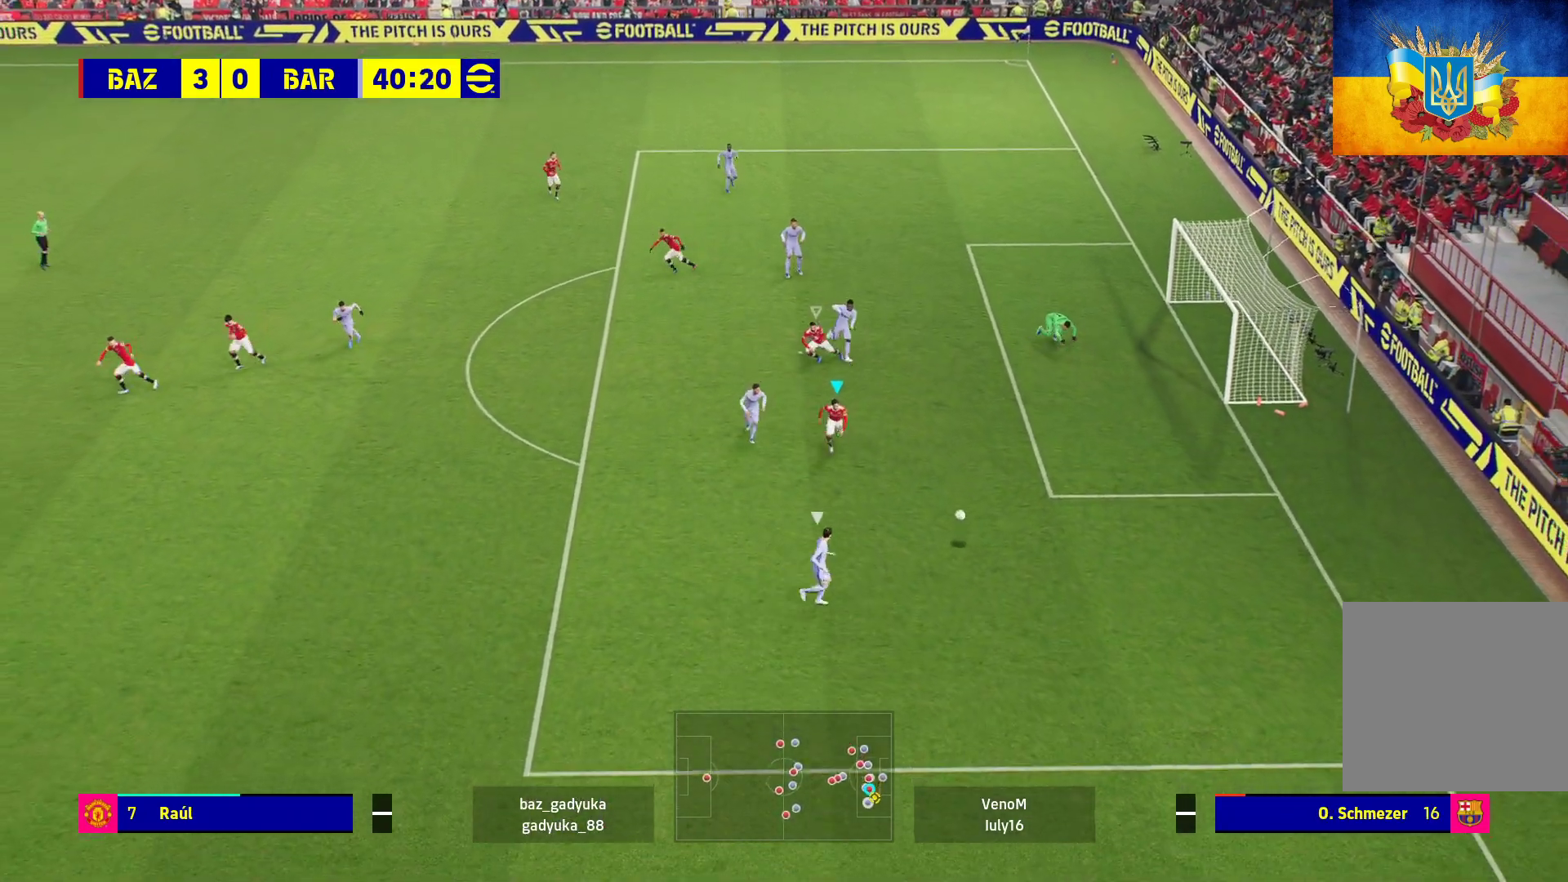
{"buttons": ["R1", "L3"], "left_stick": "down", "right_stick": "center", "events": [[483, "left_stick", "down"]]}
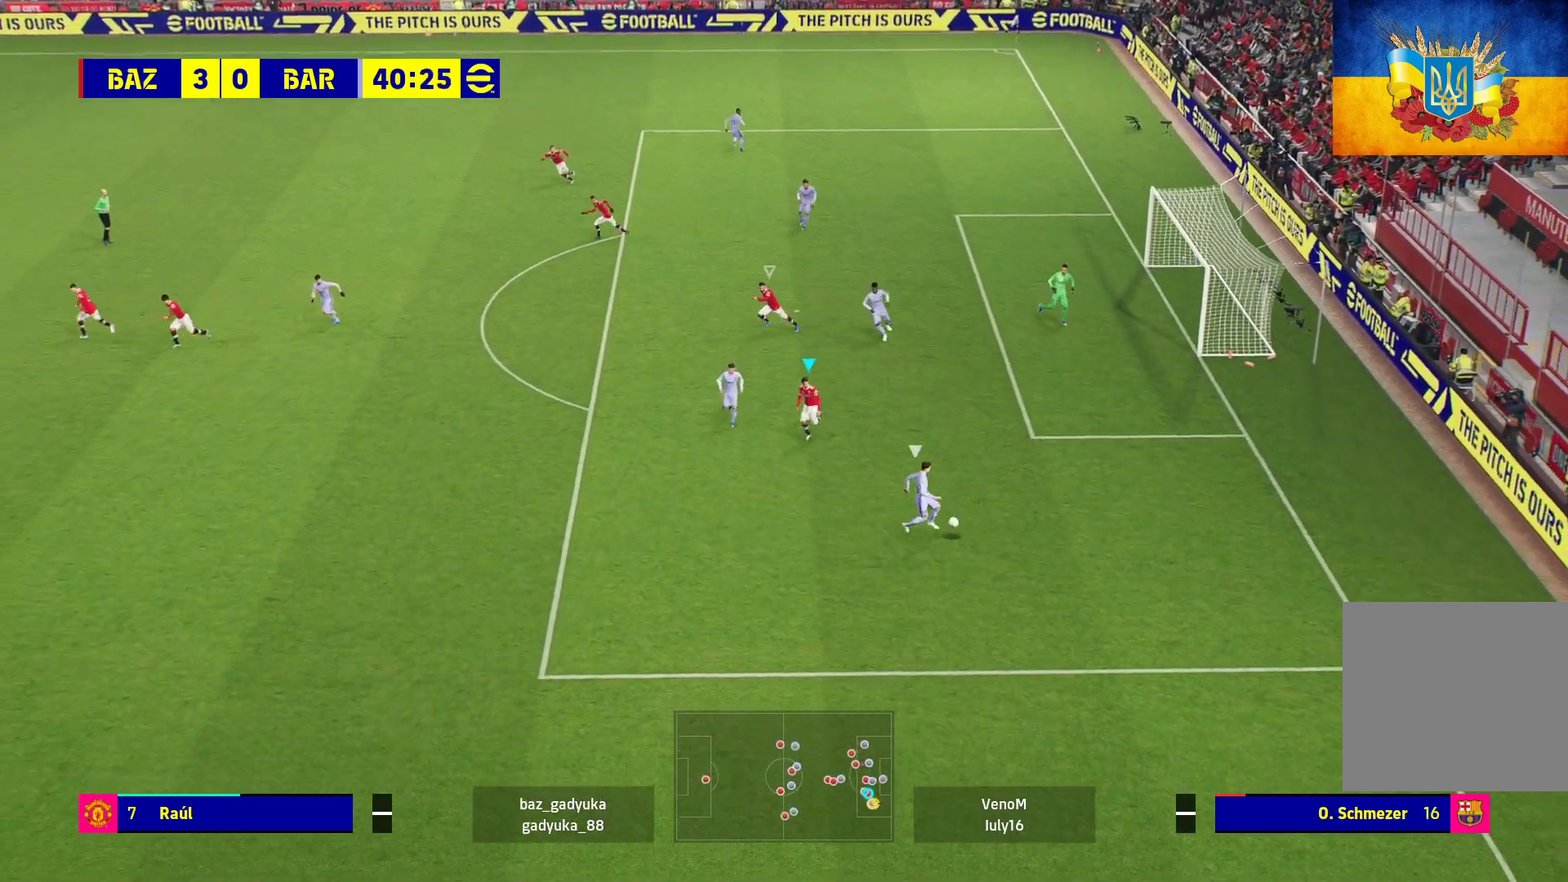
{"buttons": ["L2", "R1"], "left_stick": "down-right", "right_stick": "center", "events": [[200, "L3", "up"], [300, "left_stick", "down-right"], [367, "L2", "down"], [383, "L3", "down"], [483, "L3", "up"]]}
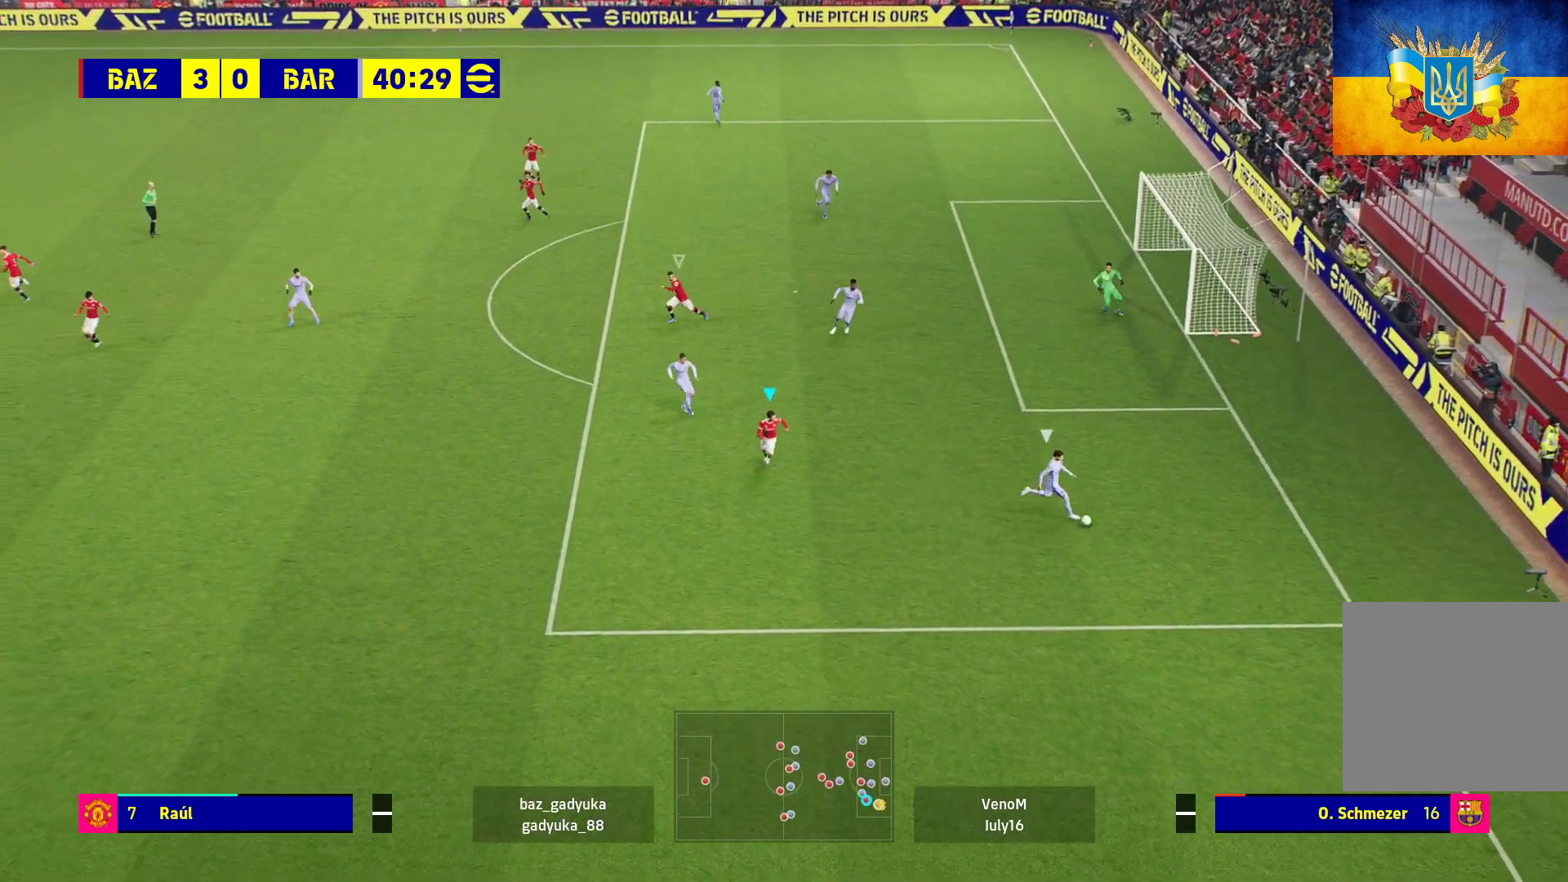
{"buttons": ["A", "R1"], "left_stick": "center", "right_stick": "center", "events": [[183, "A", "down"], [400, "left_stick", "right"], [450, "L2", "up"], [500, "left_stick", "center"]]}
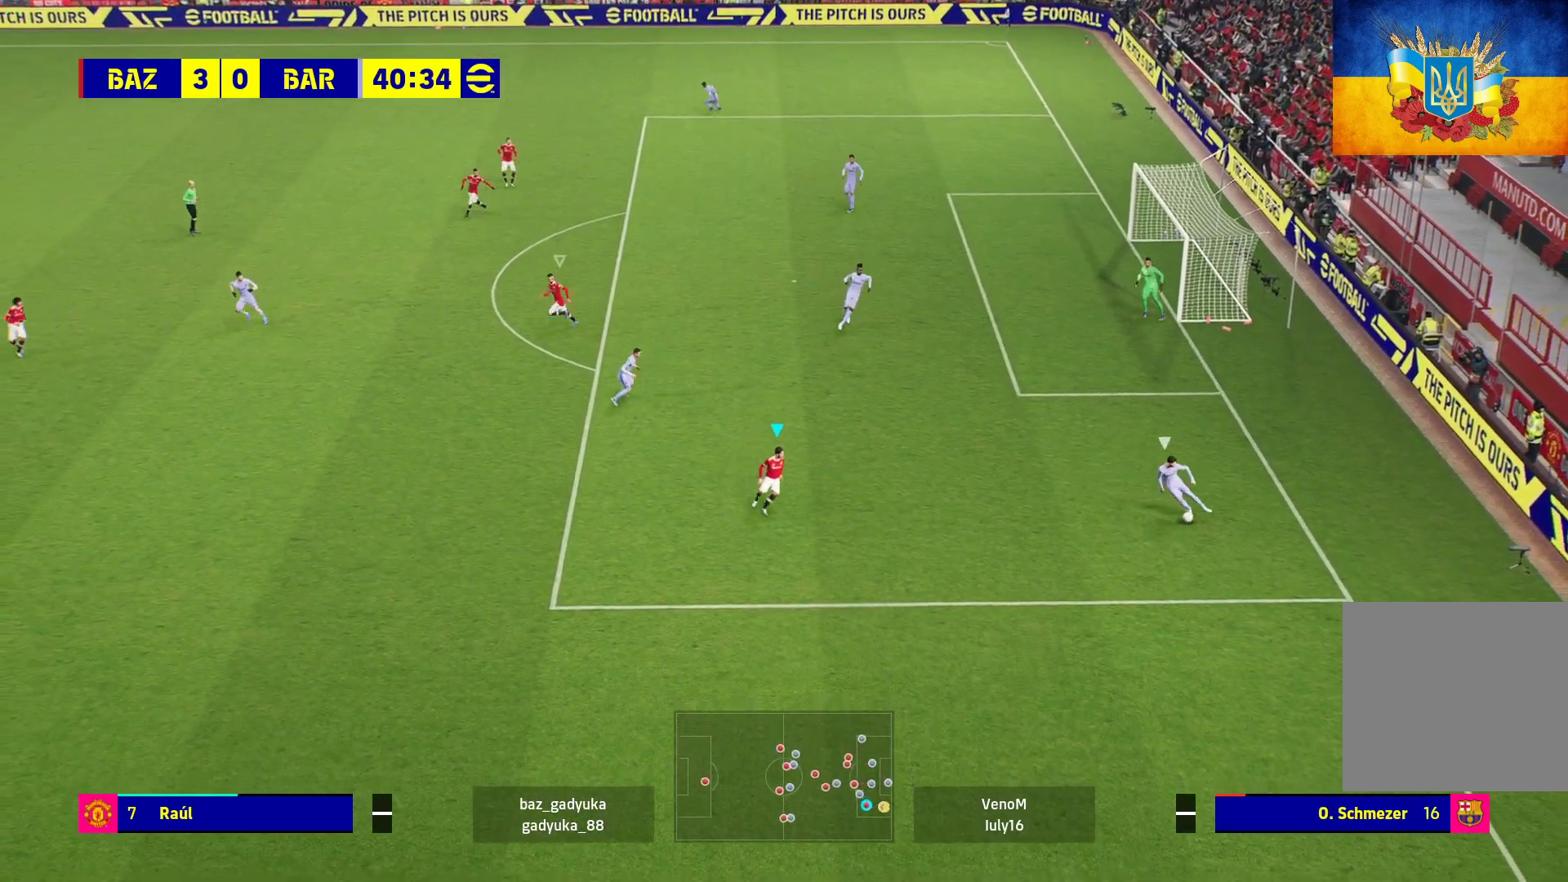
{"buttons": ["A", "R1"], "left_stick": "center", "right_stick": "center", "events": []}
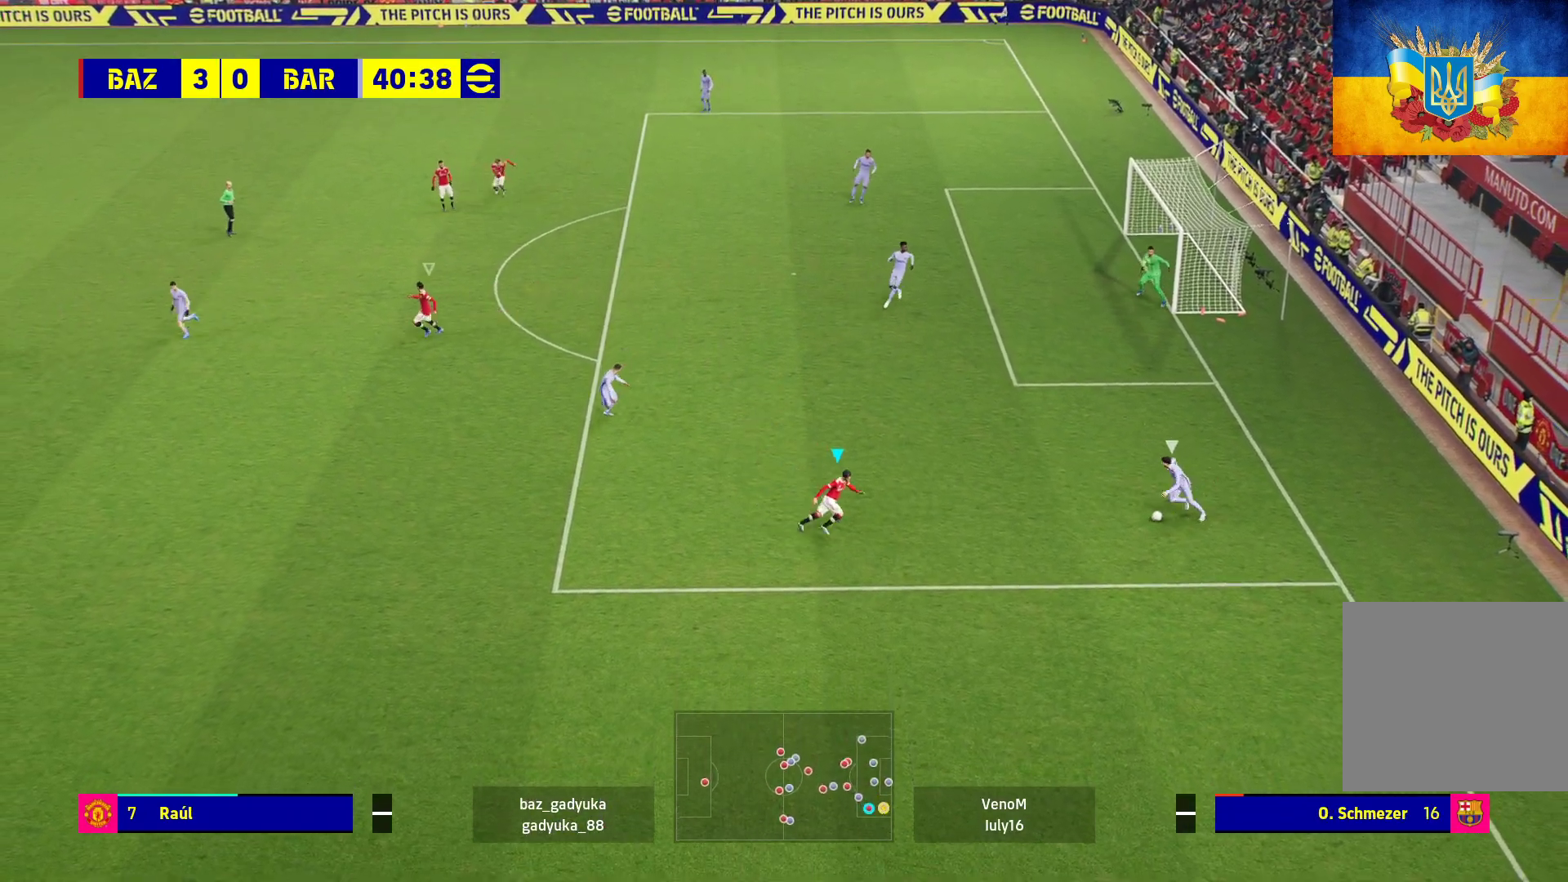
{"buttons": ["A", "R1"], "left_stick": "center", "right_stick": "center", "events": []}
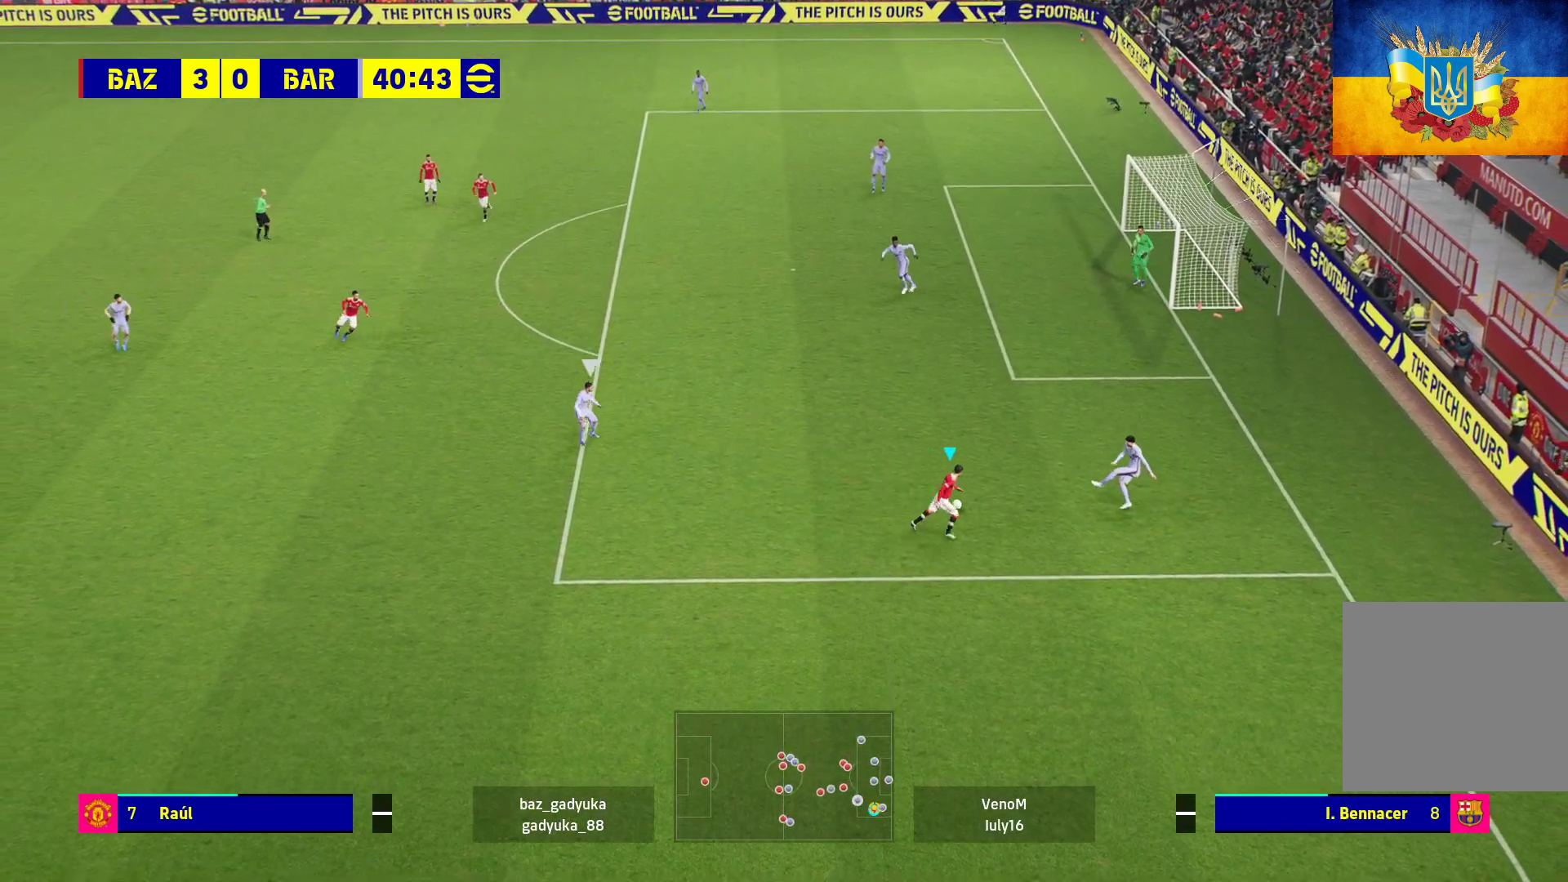
{"buttons": ["R1"], "left_stick": "down", "right_stick": "center", "events": [[333, "left_stick", "down-right"], [417, "A", "up"], [433, "left_stick", "down"]]}
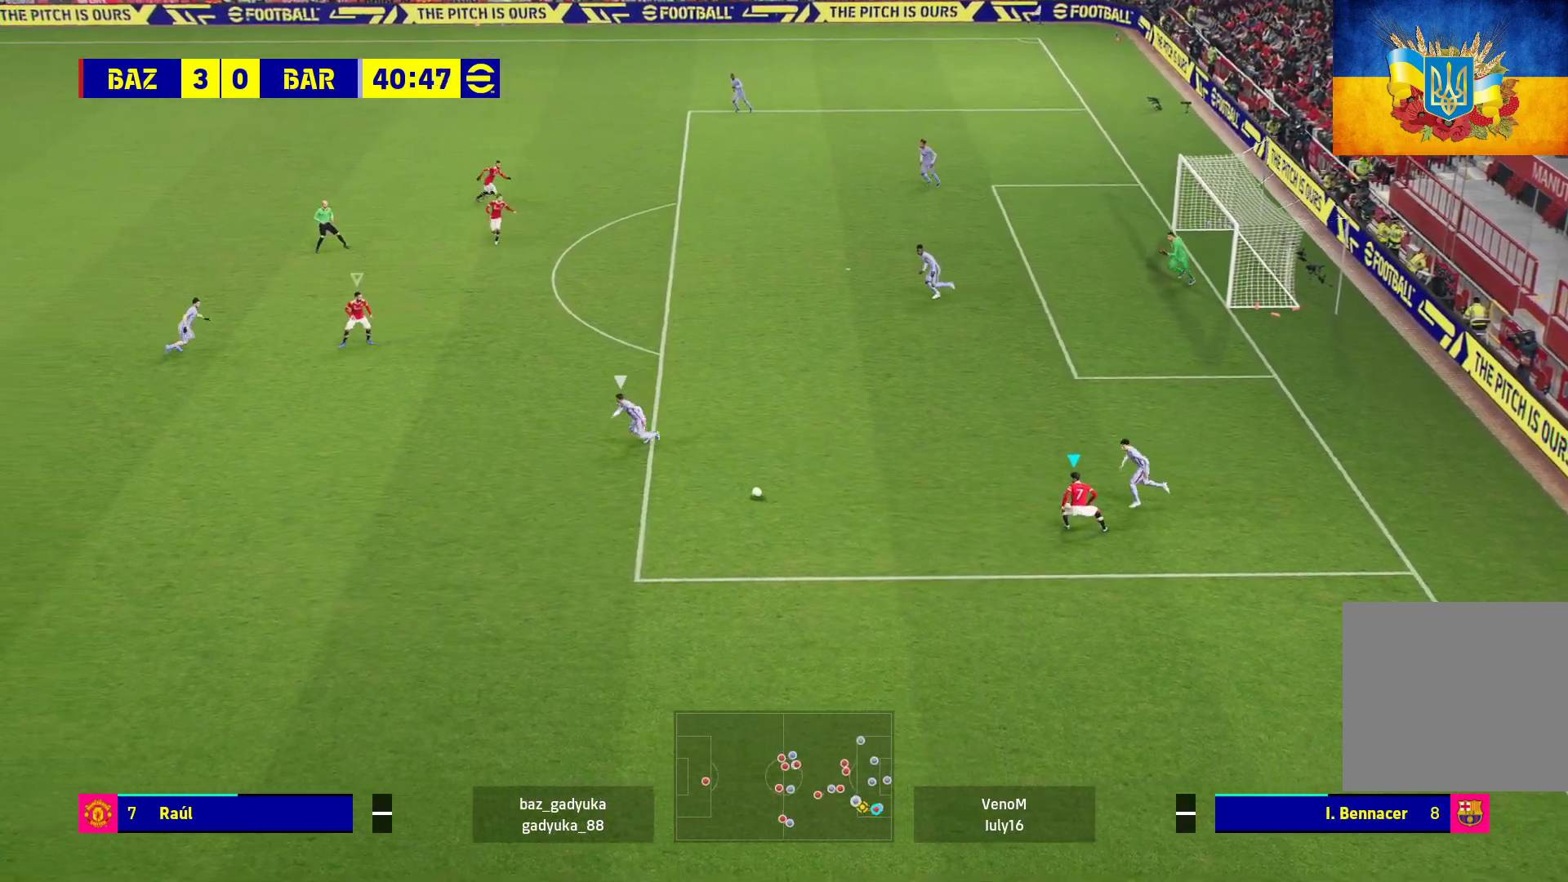
{"buttons": ["R1", "L3"], "left_stick": "down", "right_stick": "center", "events": [[183, "L1", "down"], [217, "L3", "down"], [317, "L1", "up"]]}
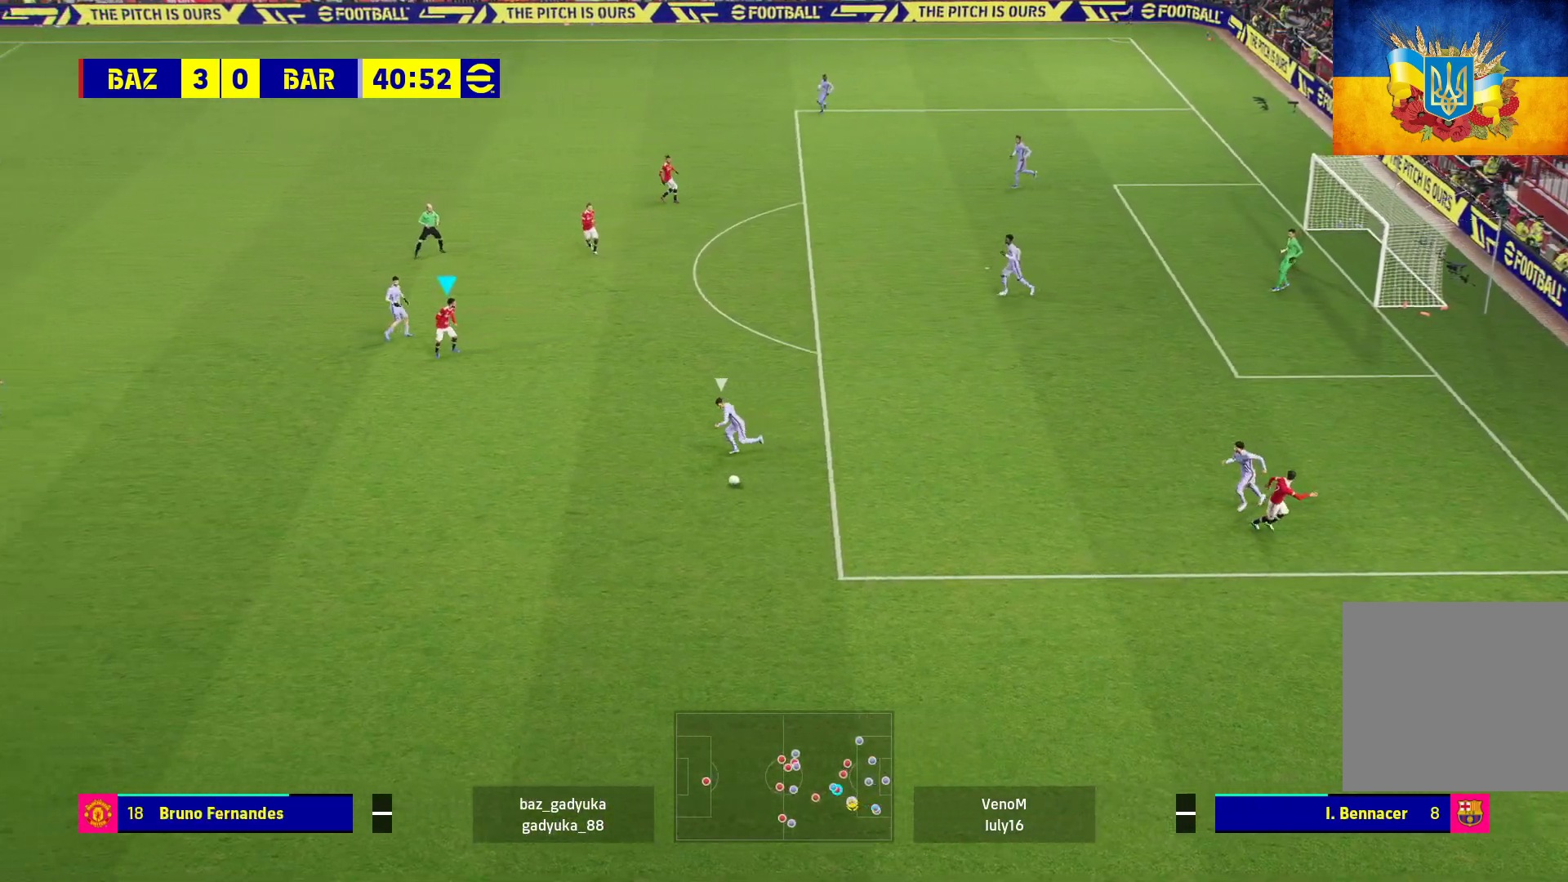
{"buttons": ["R1", "L3"], "left_stick": "down", "right_stick": "center", "events": []}
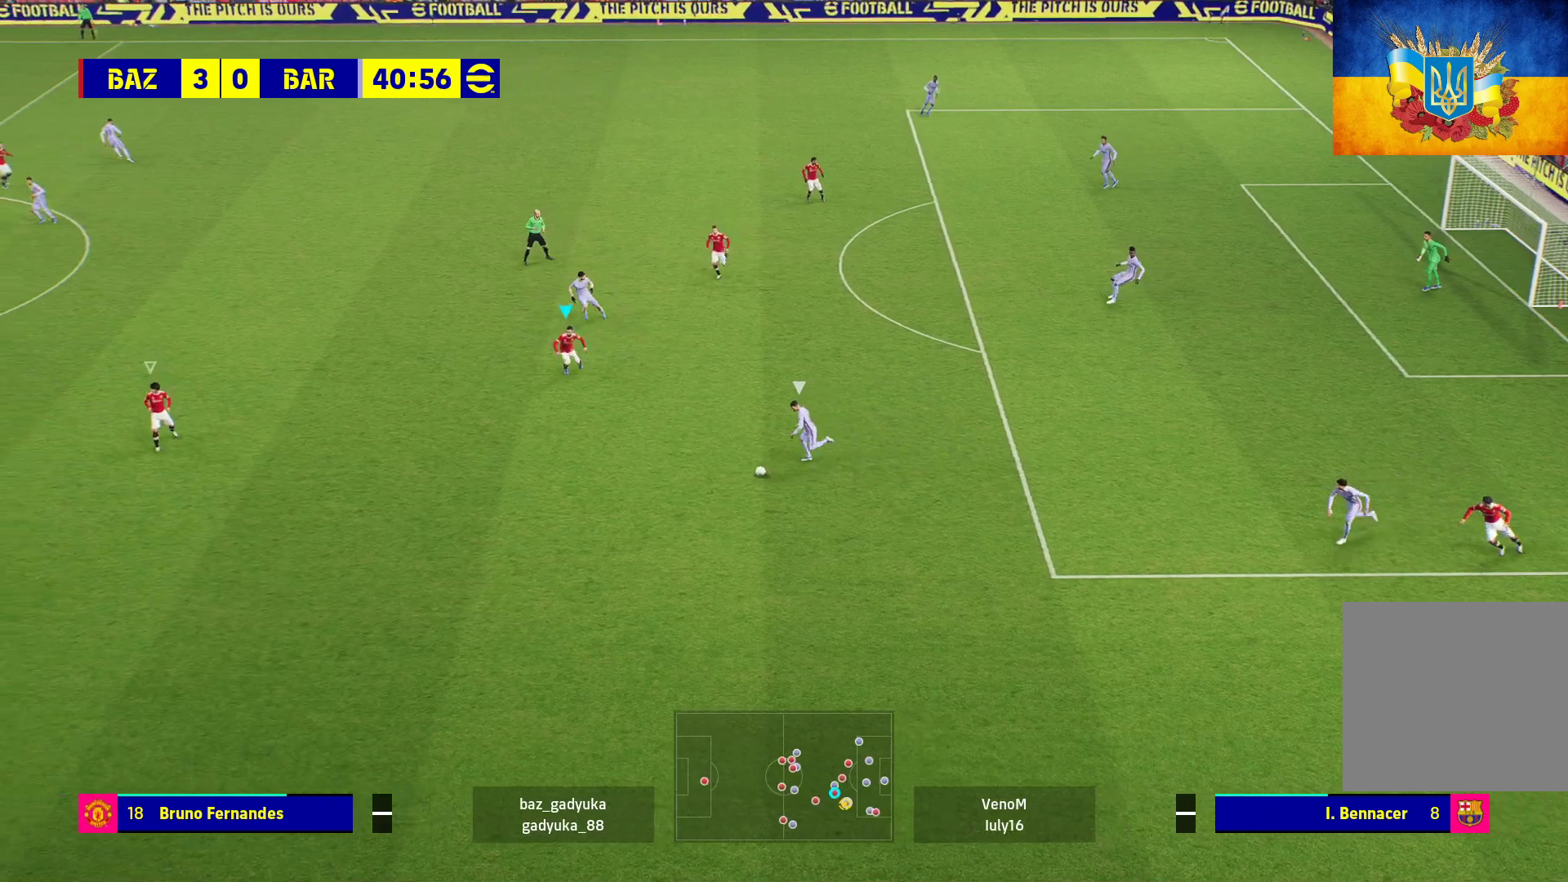
{"buttons": ["A", "R1", "L3"], "left_stick": "down", "right_stick": "center", "events": [[283, "A", "down"]]}